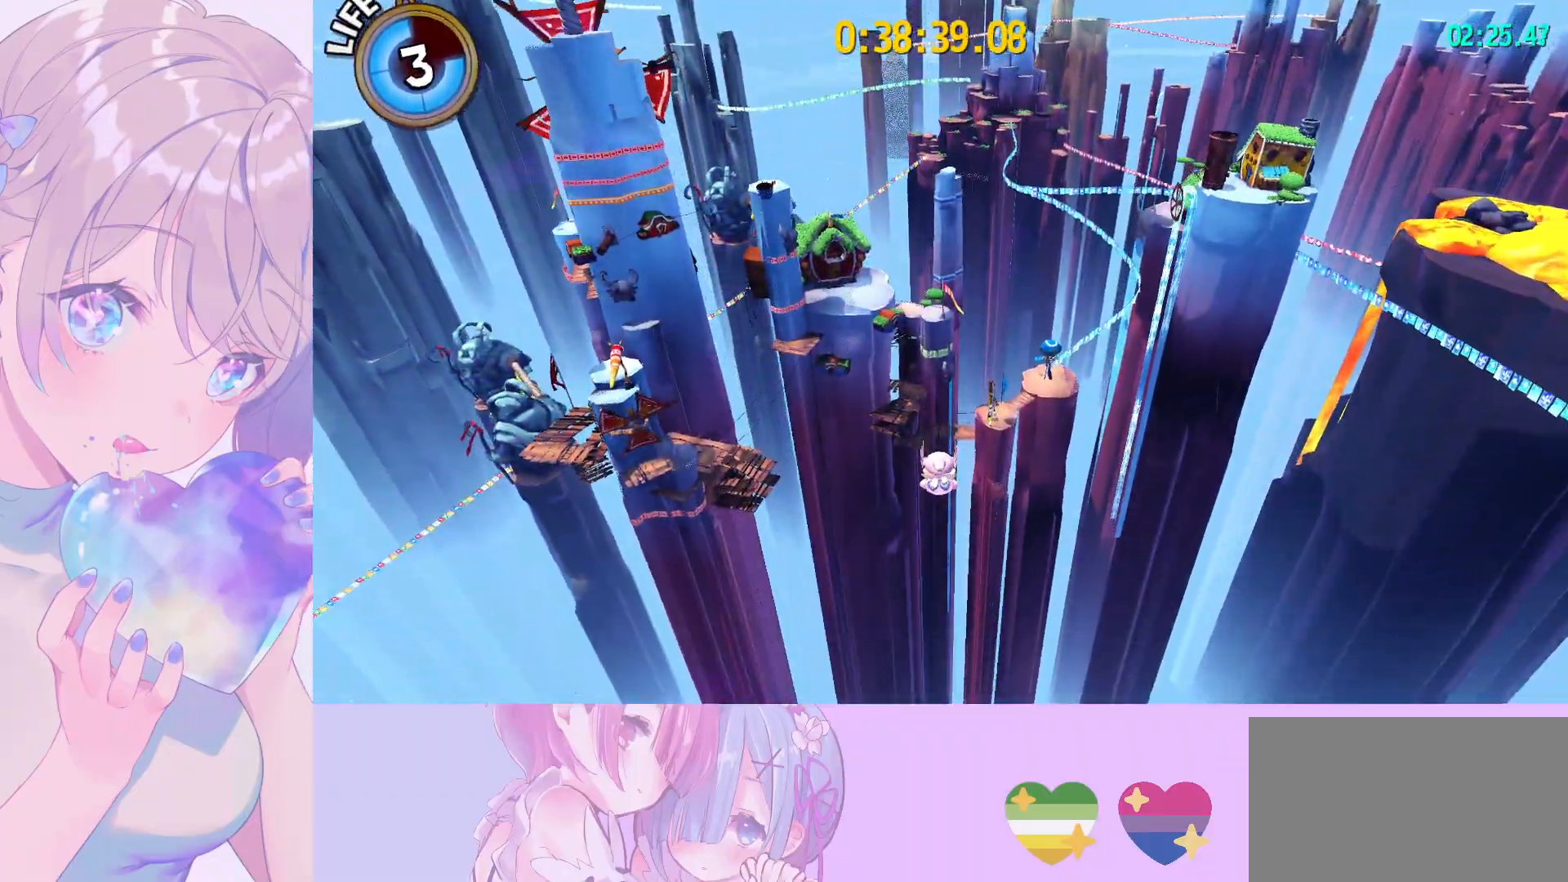
Gameplay with keyboard and mouse; each line is a JSON object with the keys and mouse buttons held at the frame after it. "events" lists presses ("down") and releases ("up") of "a", "alt", "c", "caps_lock", "ctrl", "d", "e", "f", "g", "q", "r", "s", "shift", "space", "t", "tab", "v", "w", "x", "z", "mouse_left", "mouse_wheel" and "mouse_right" between this image and that frame as [ms after this image, input, new state], when the widget could be followed in between. "mouse_left", "mouse_wheel", "mouse_right" = the "left", "wheel", "right" buttons of the "mouse" list. No other keys are recorded. "wheel" means that the mouse wheel is clicked or scrolled. "mouse_move" is the direction in which the mouse moves at that frame (one of eight, or "still"), when it could be read.
{"keys": [], "mouse": ["wheel"], "mouse_move": "still", "events": [[117, "w", "up"]]}
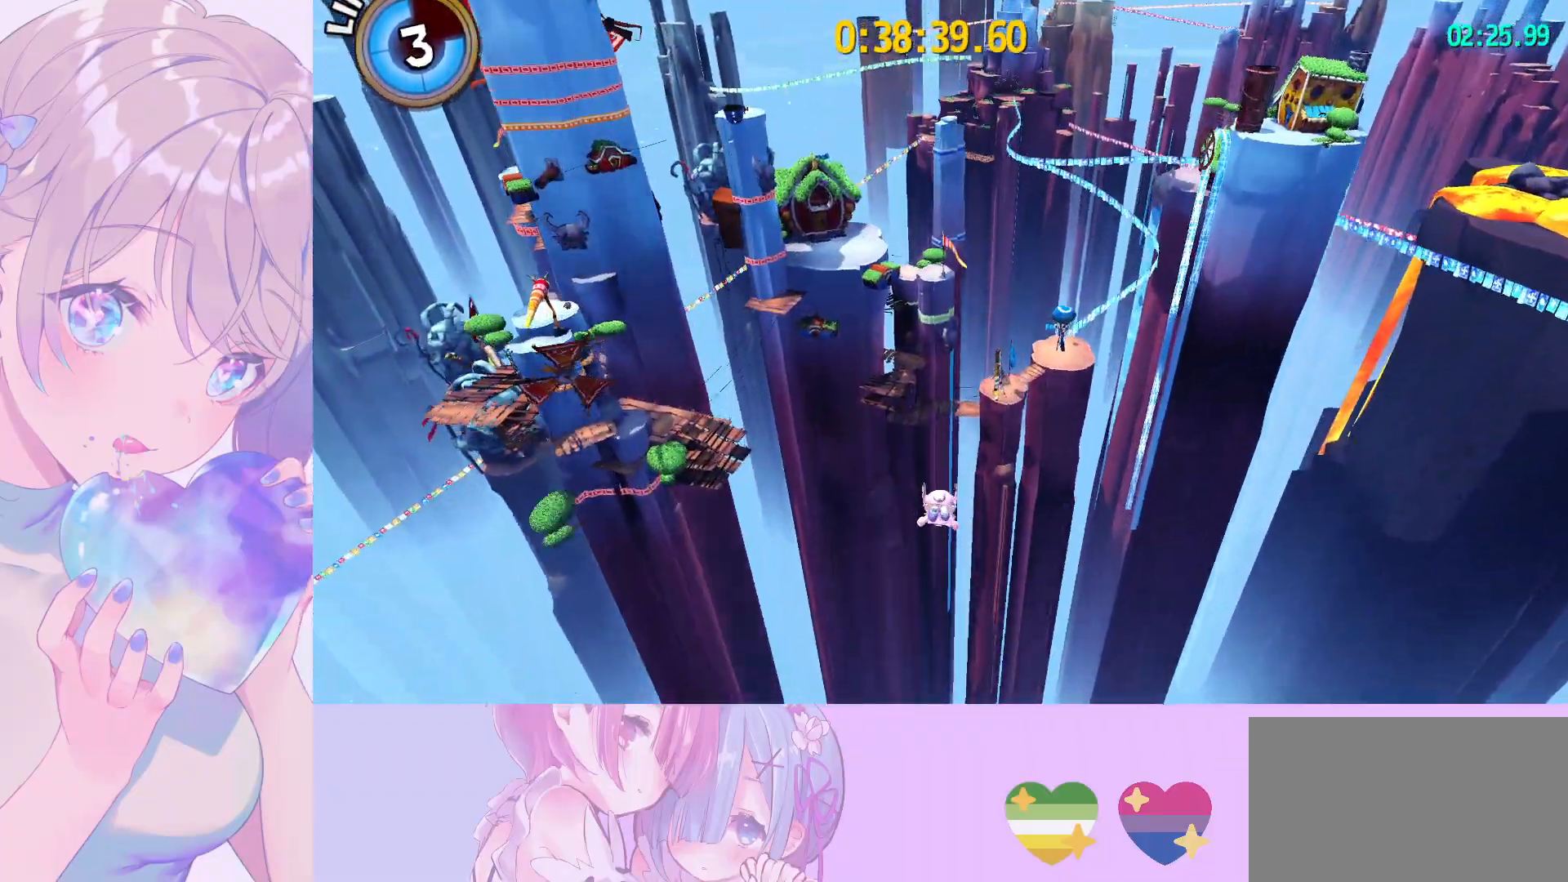
{"keys": [], "mouse": ["wheel"], "mouse_move": "still", "events": []}
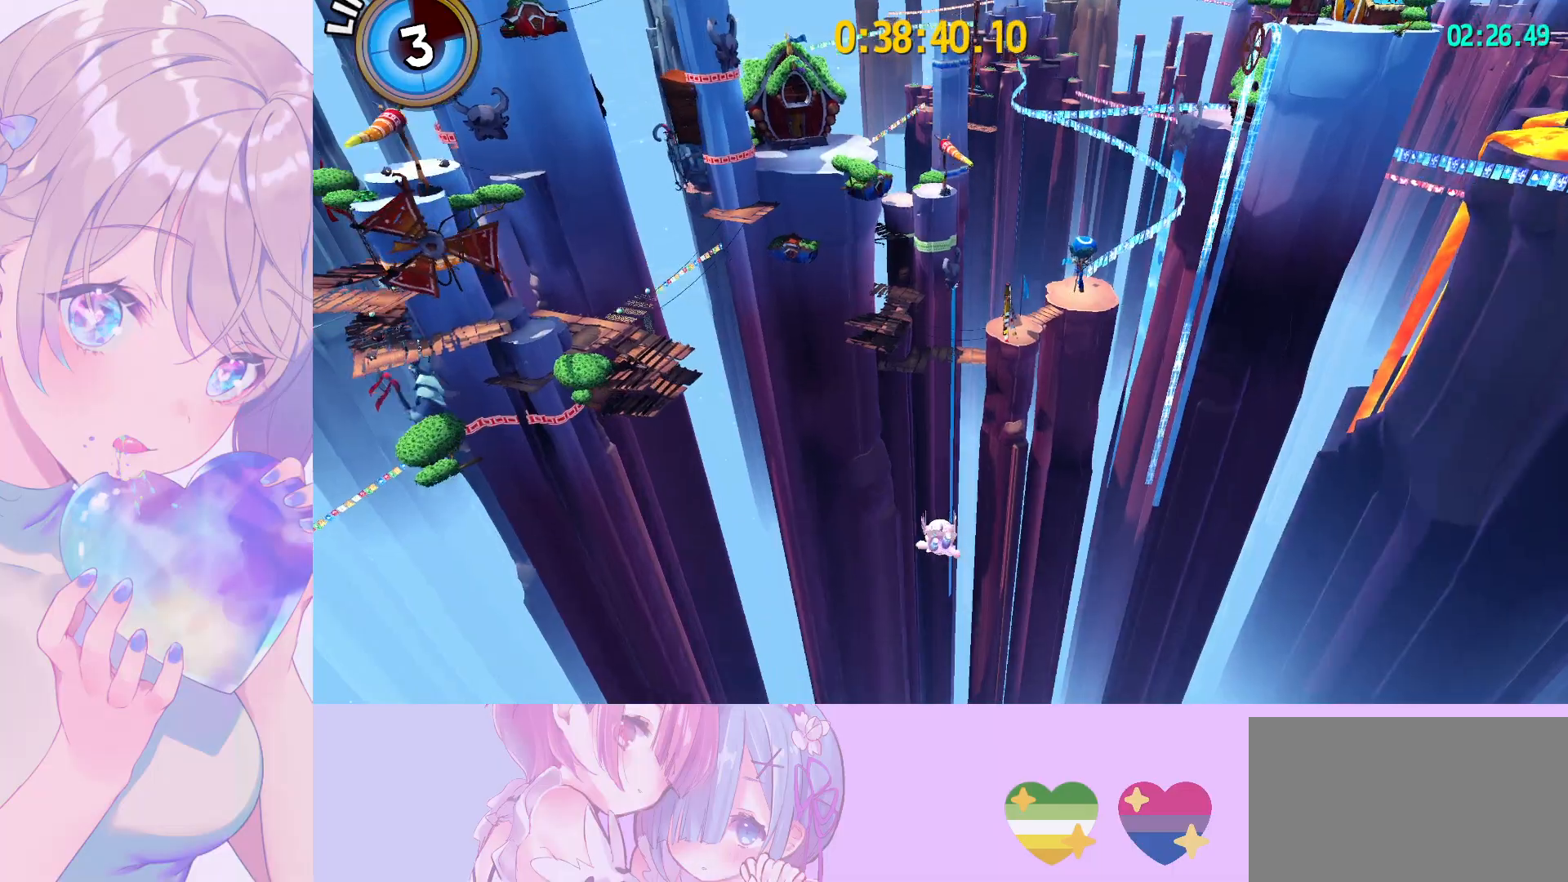
{"keys": [], "mouse": ["wheel"], "mouse_move": "still", "events": []}
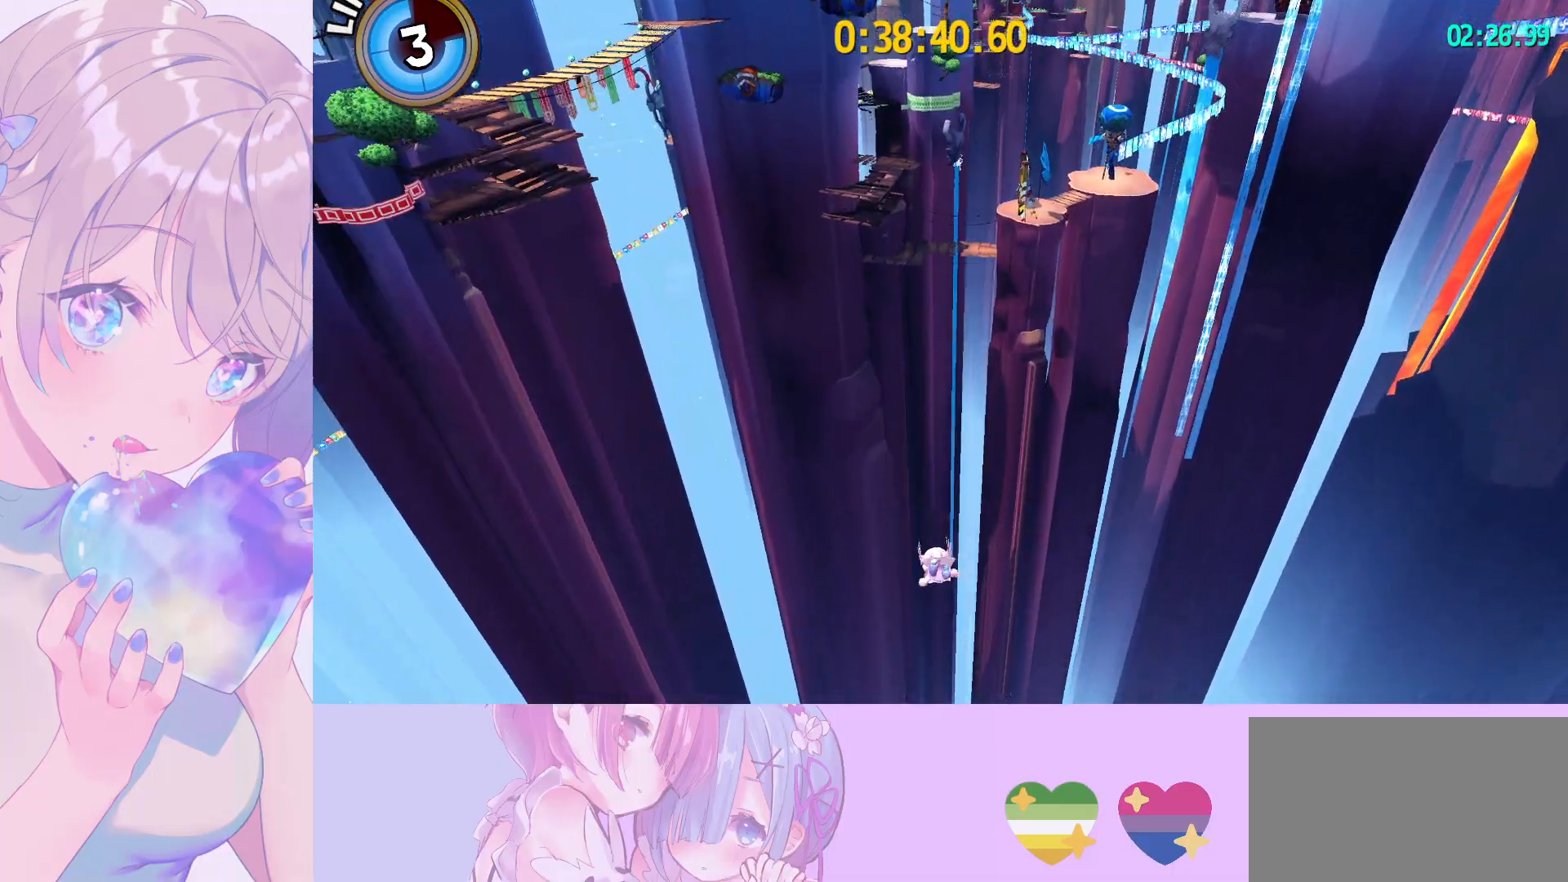
{"keys": [], "mouse": ["wheel"], "mouse_move": "still", "events": []}
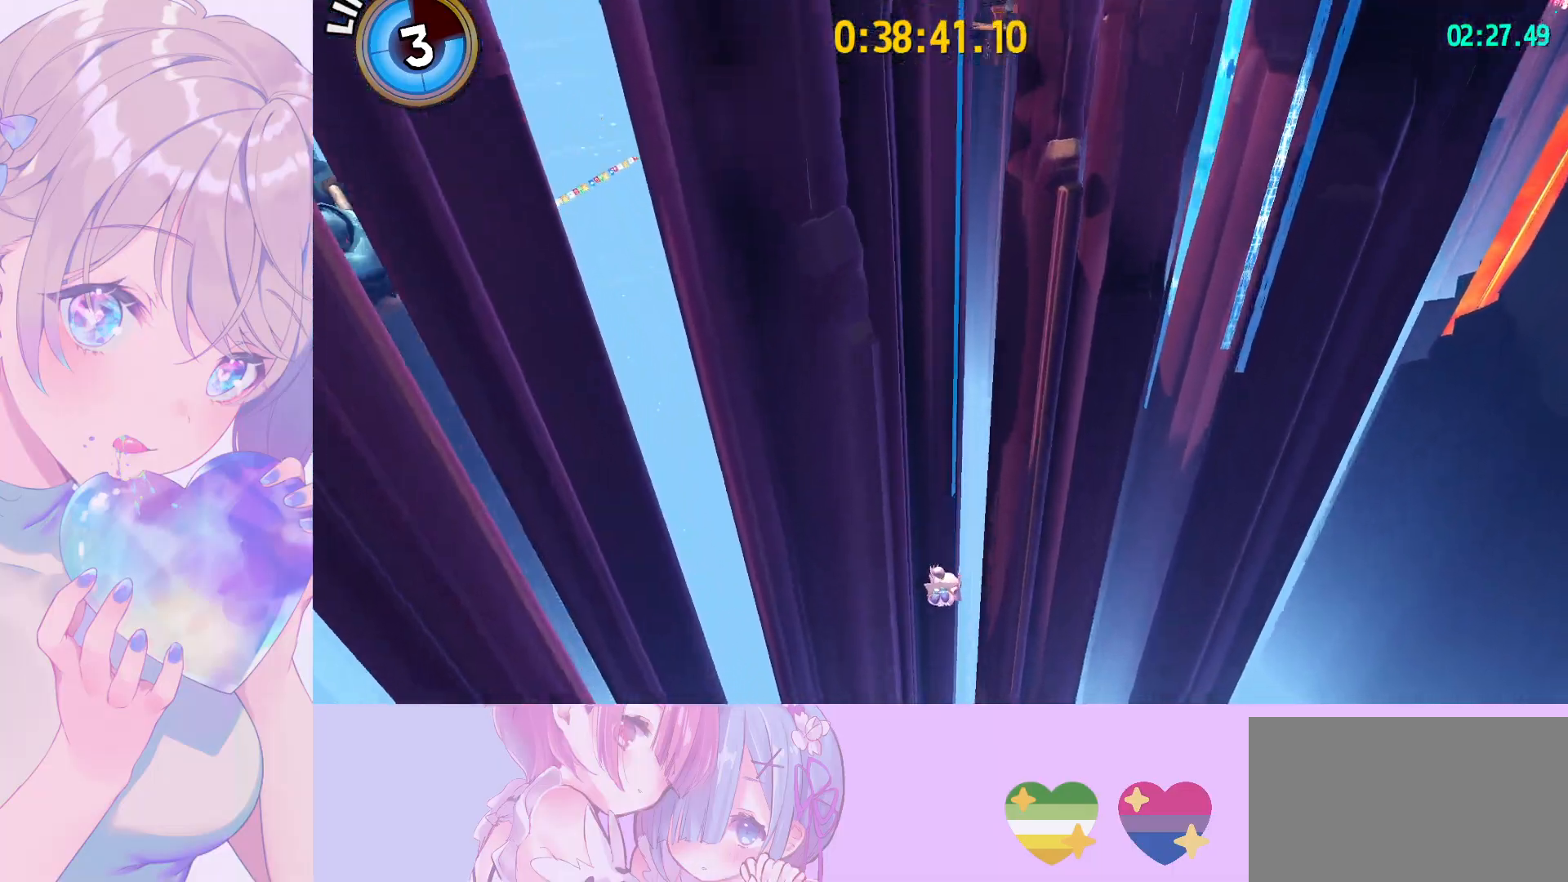
{"keys": [], "mouse": ["wheel"], "mouse_move": "still", "events": []}
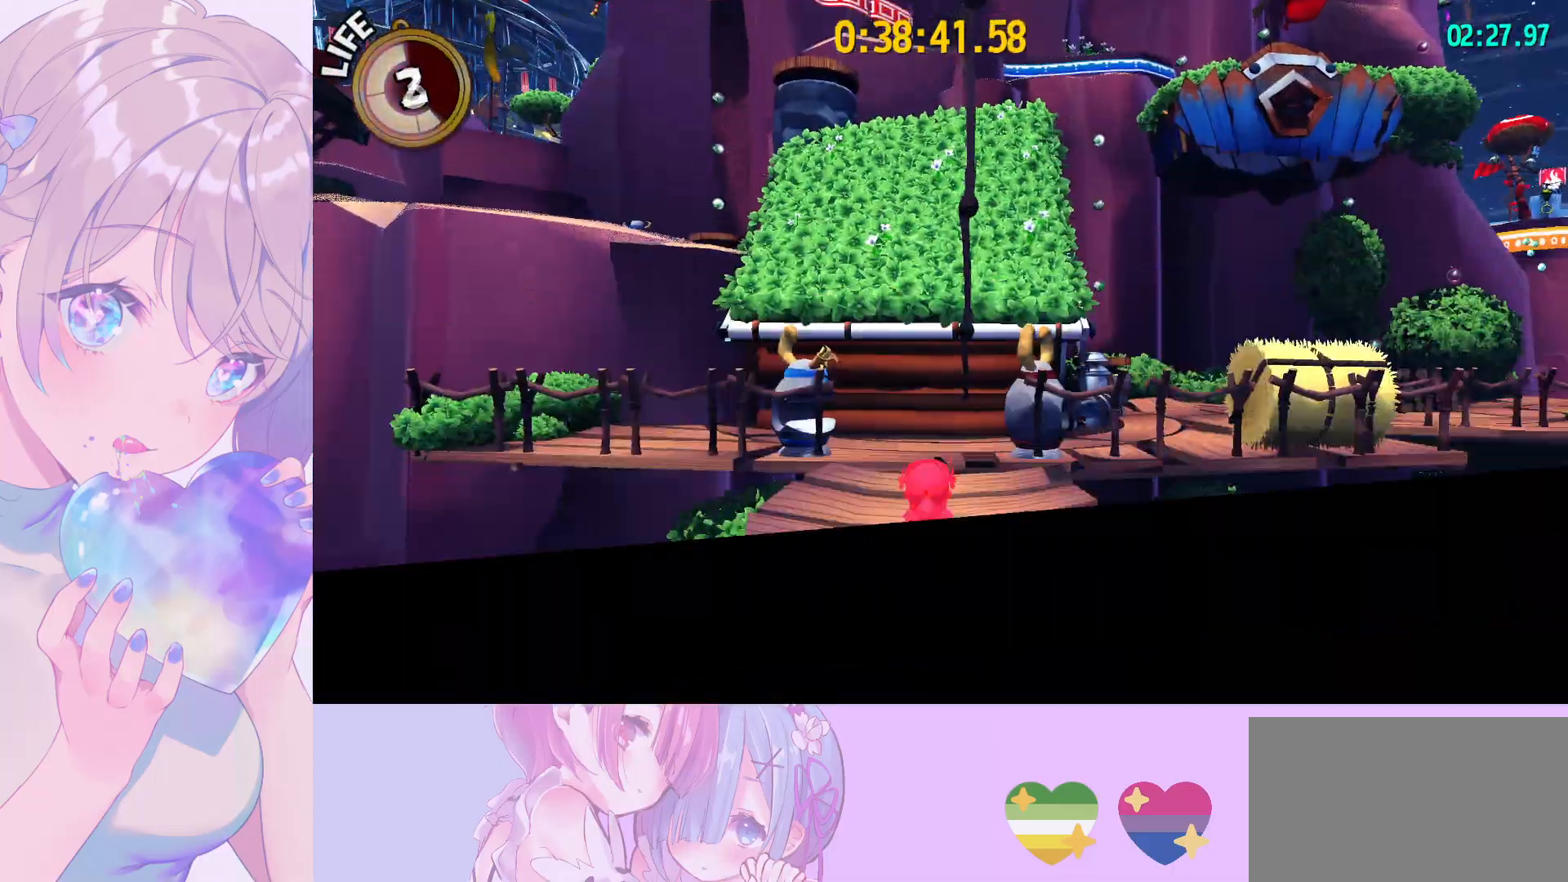
{"keys": ["shift", "w"], "mouse": [], "mouse_move": "still", "events": [[50, "shift", "down"], [50, "w", "down"], [100, "mouse_wheel", "up"]]}
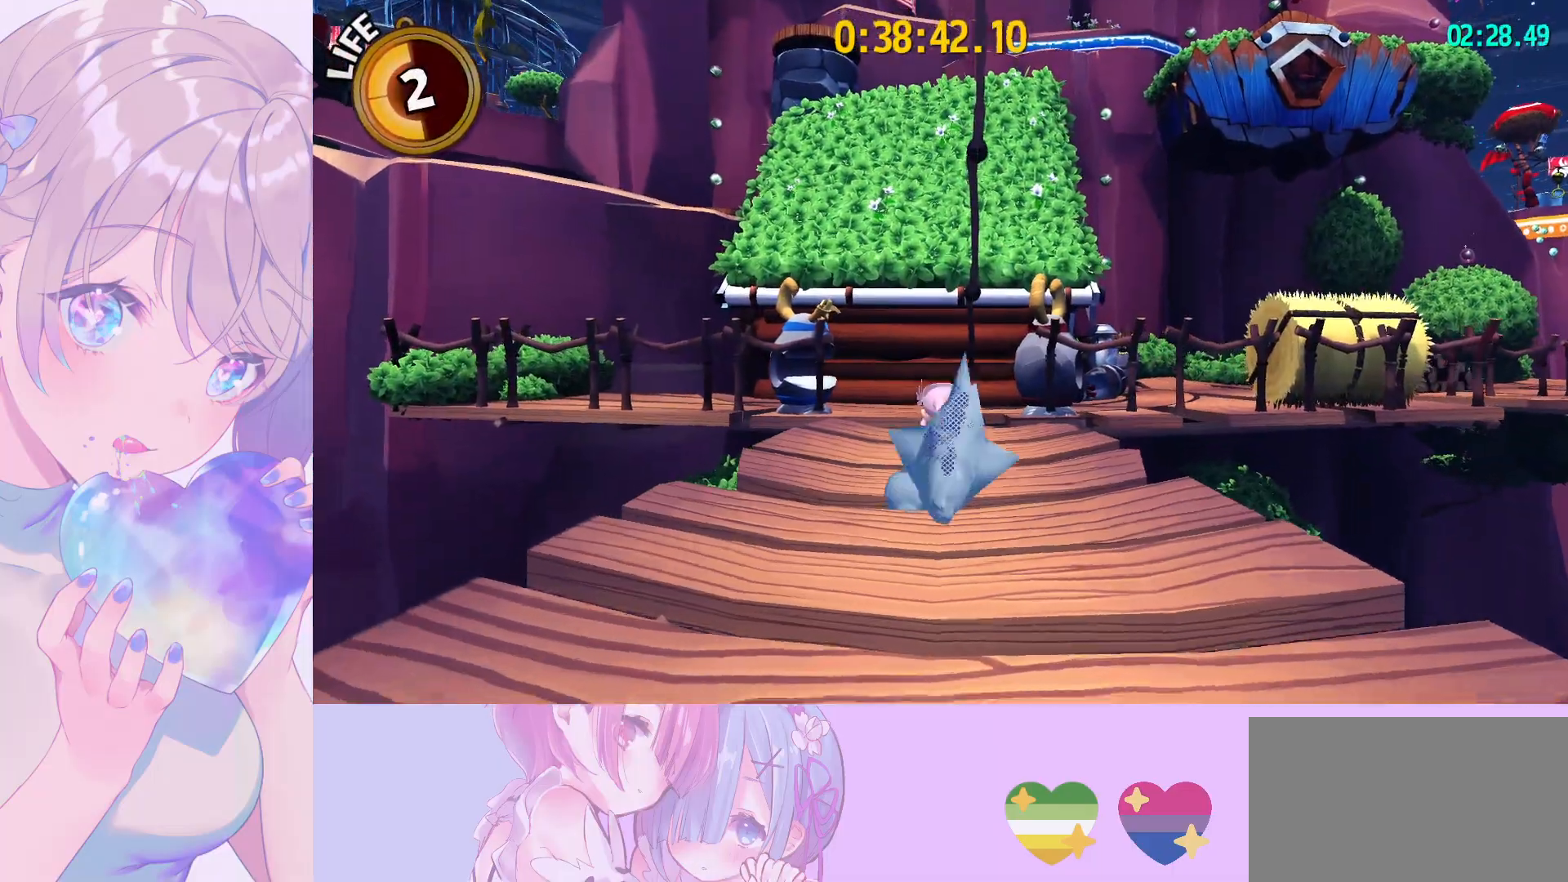
{"keys": ["w"], "mouse": [], "mouse_move": "right", "events": [[167, "shift", "up"], [217, "space", "down"], [483, "space", "up"]]}
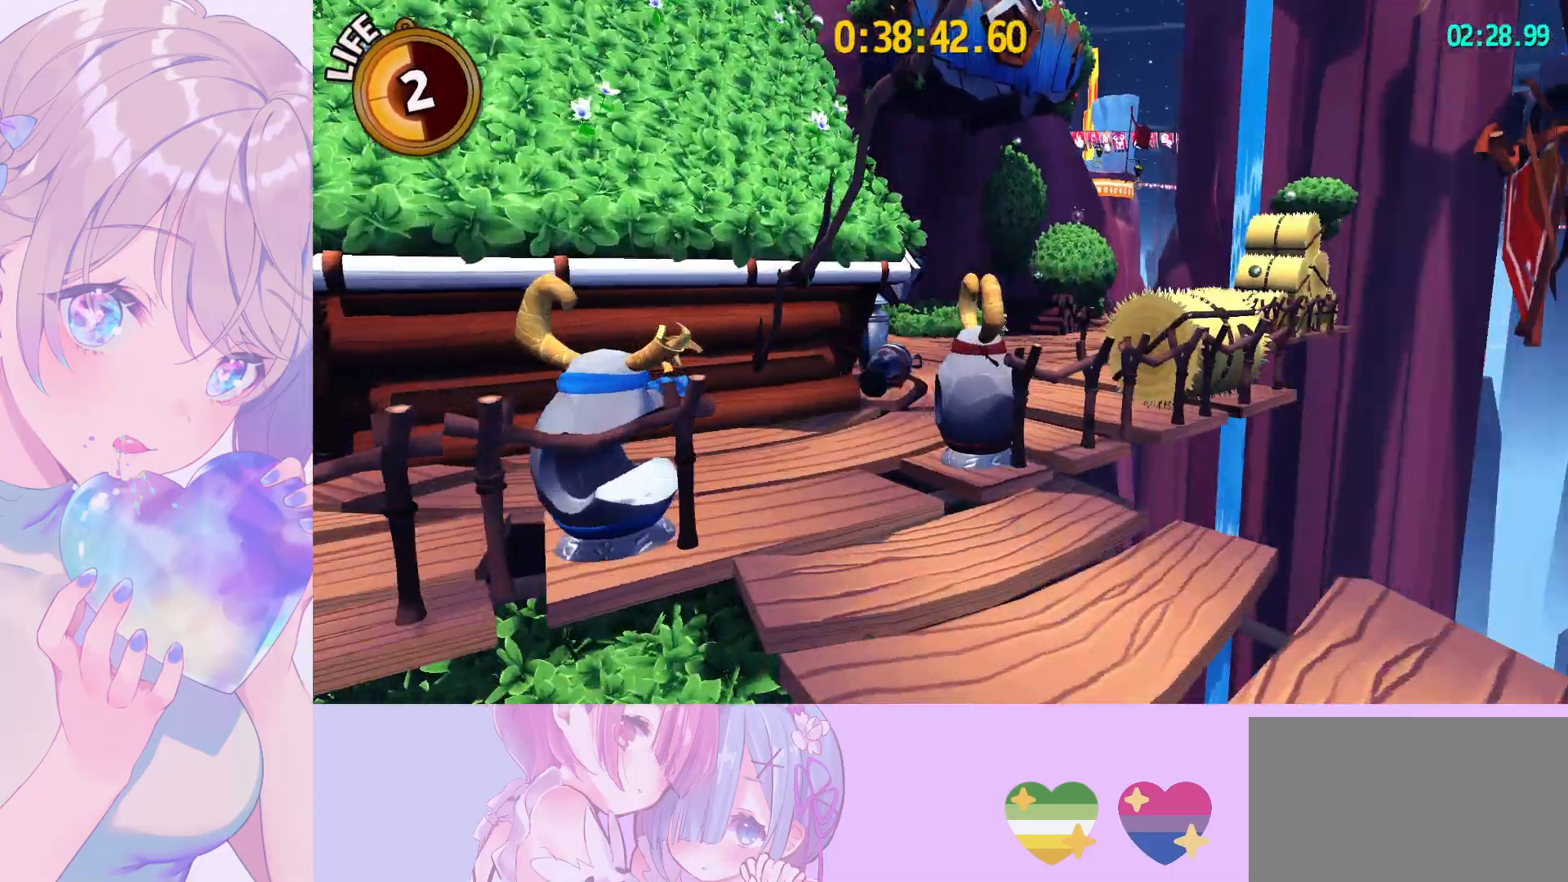
{"keys": ["d", "shift", "w"], "mouse": [], "mouse_move": "still", "events": [[183, "shift", "down"], [233, "d", "down"]]}
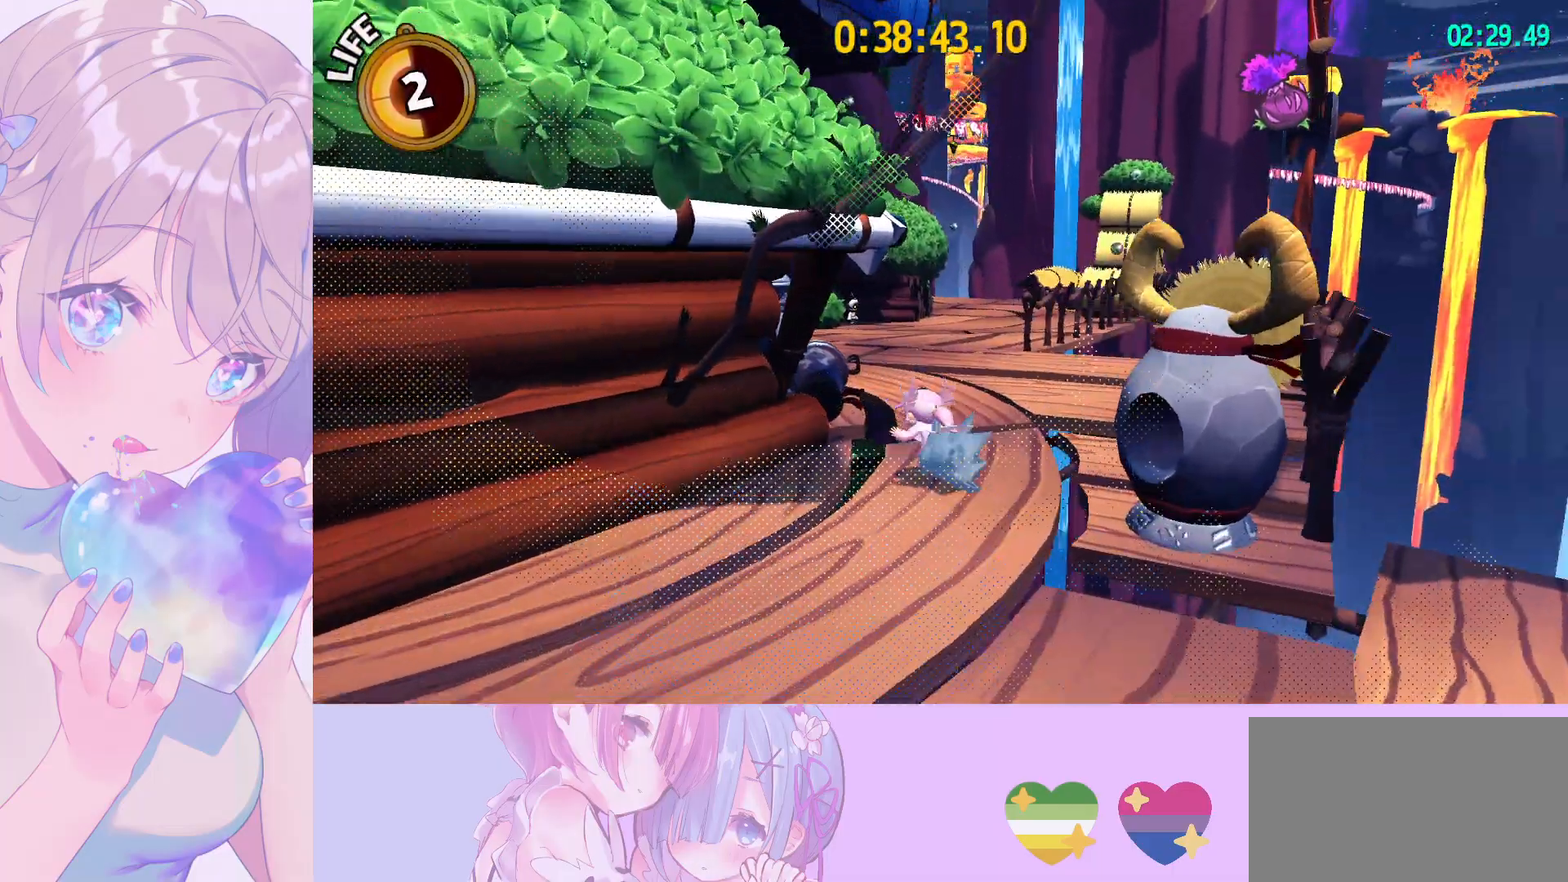
{"keys": ["w"], "mouse": [], "mouse_move": "still", "events": [[100, "d", "up"], [333, "space", "down"], [433, "shift", "up"], [467, "space", "up"]]}
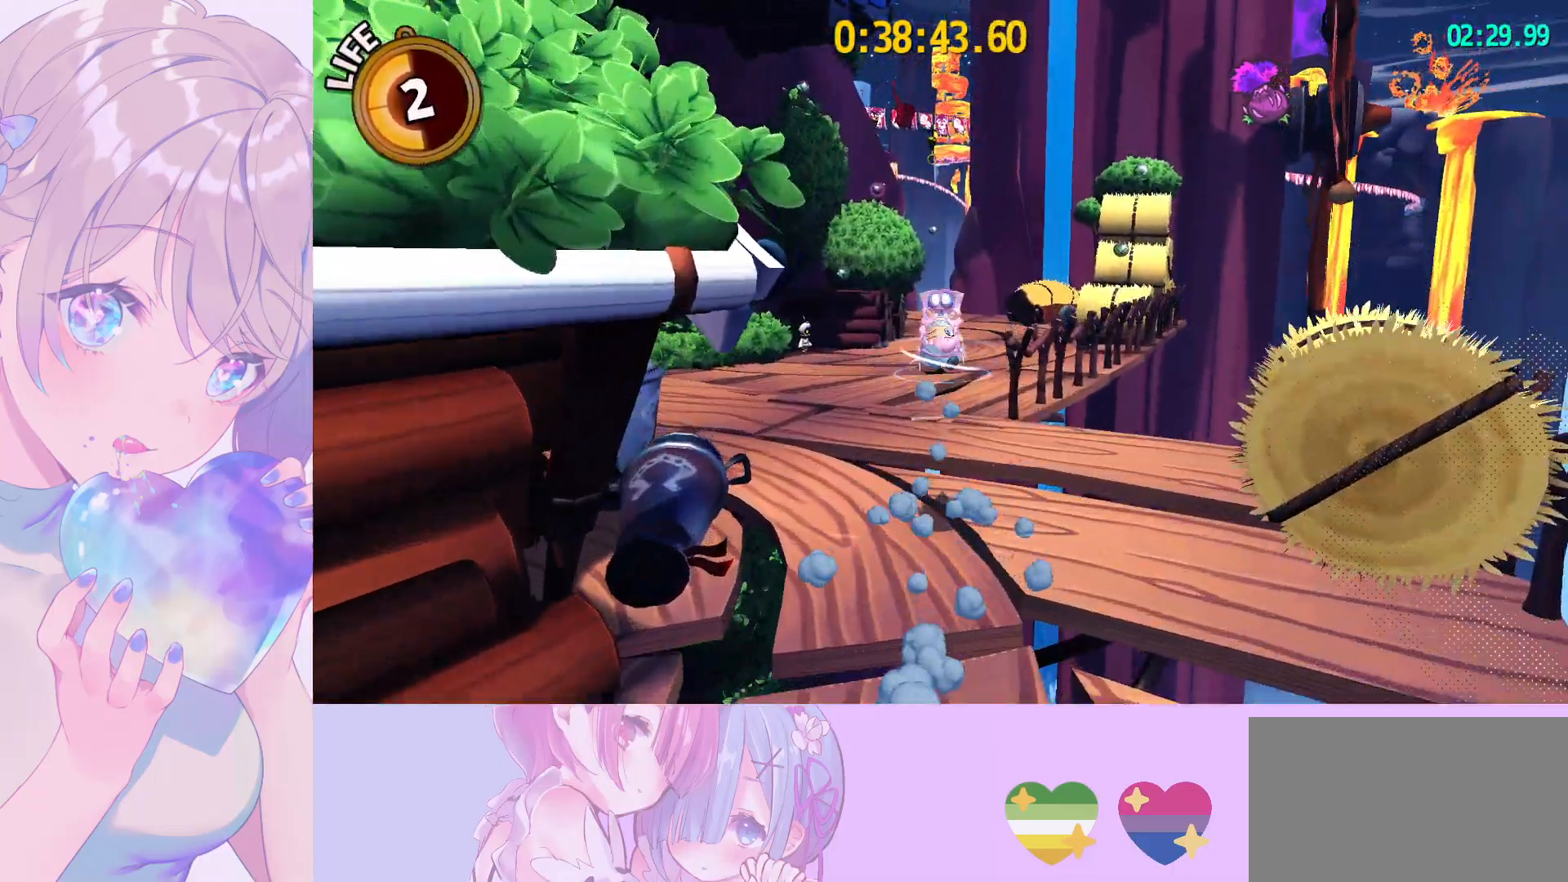
{"keys": ["w"], "mouse": [], "mouse_move": "still", "events": [[17, "ctrl", "down"], [117, "ctrl", "up"]]}
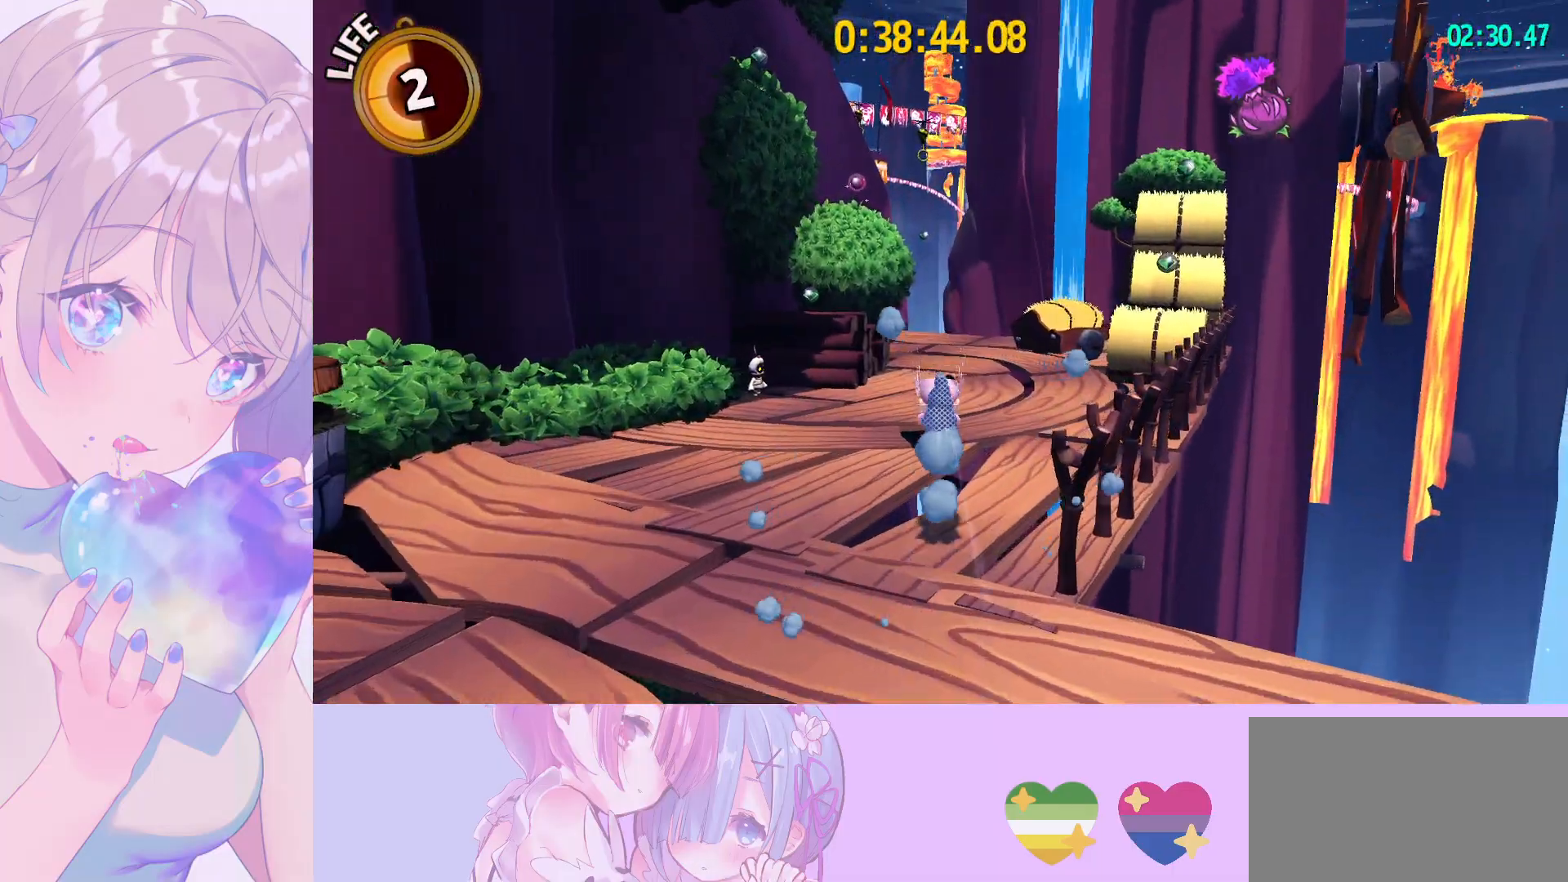
{"keys": ["w"], "mouse": [], "mouse_move": "still", "events": [[217, "ctrl", "down"], [367, "ctrl", "up"]]}
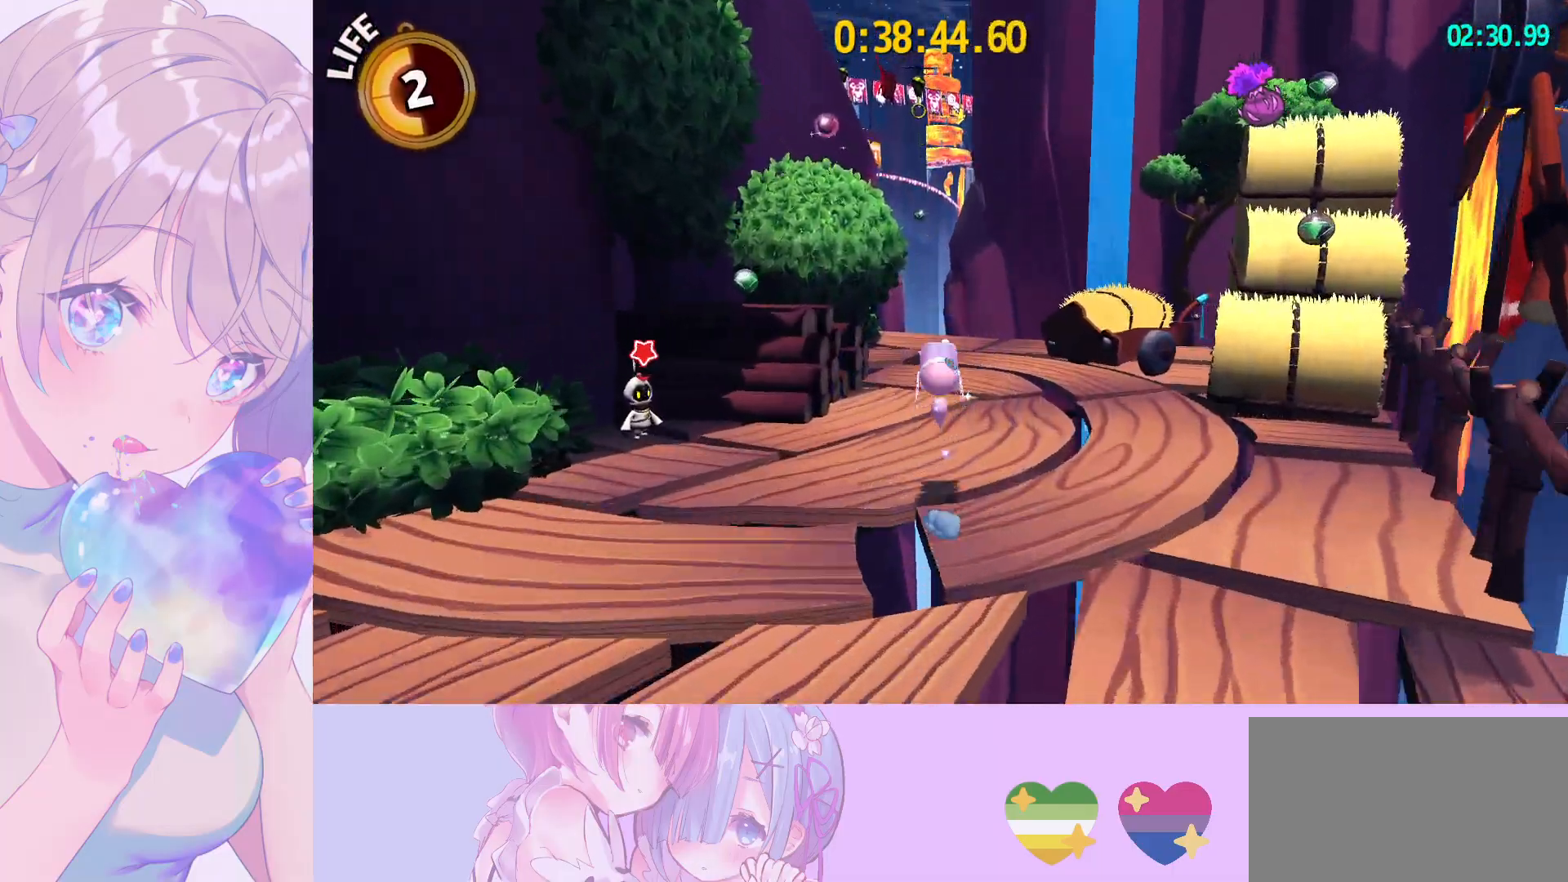
{"keys": ["space", "w"], "mouse": [], "mouse_move": "still", "events": [[50, "shift", "down"], [383, "shift", "up"], [383, "space", "down"]]}
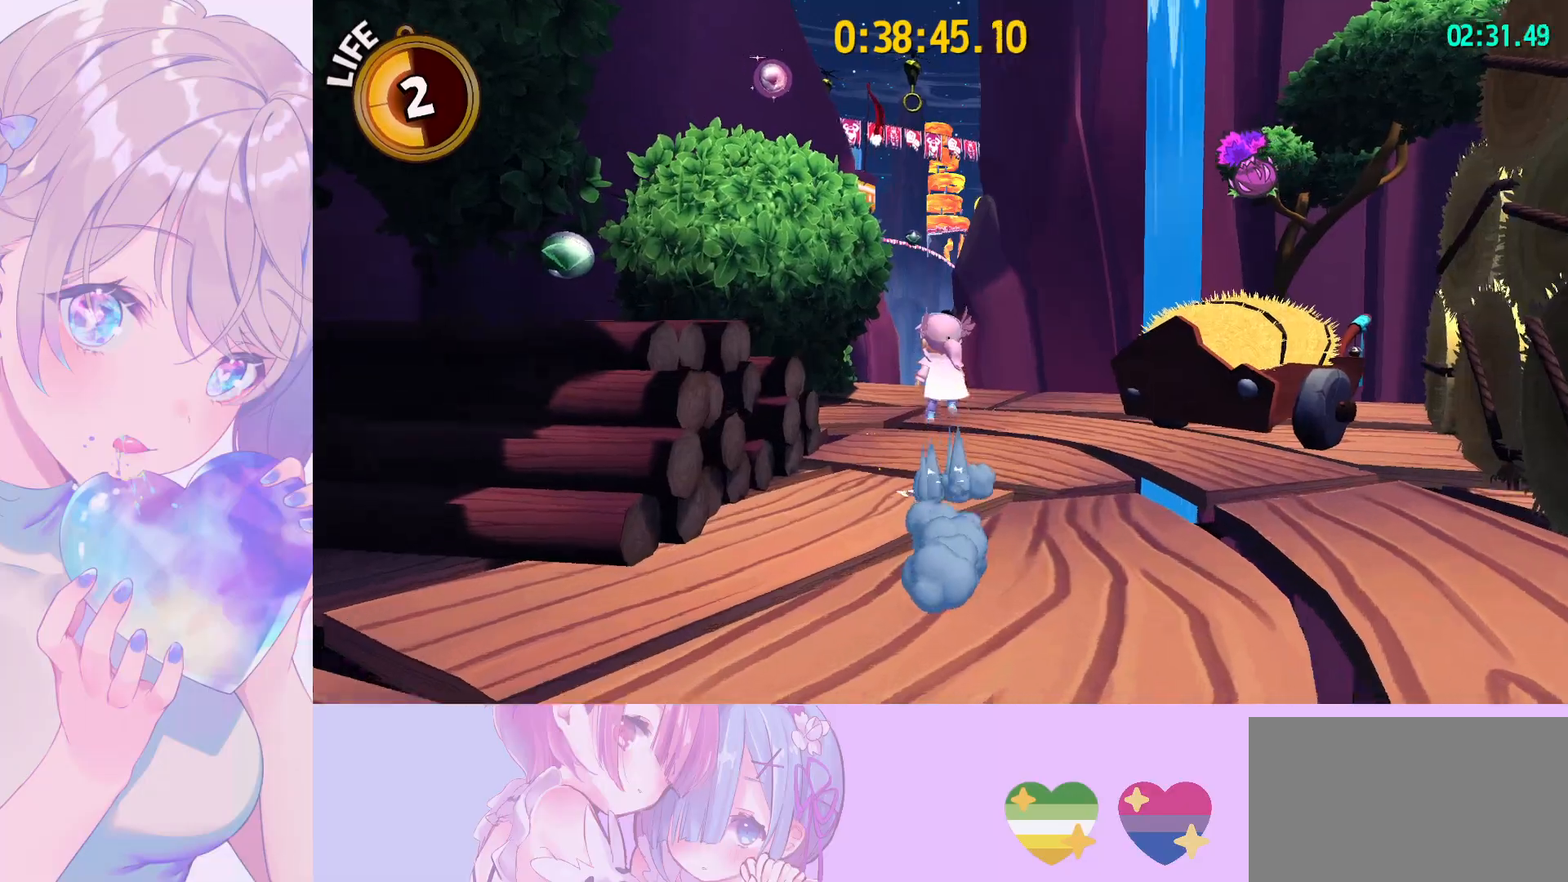
{"keys": ["space", "w"], "mouse": [], "mouse_move": "still", "events": [[217, "space", "up"], [250, "space", "down"]]}
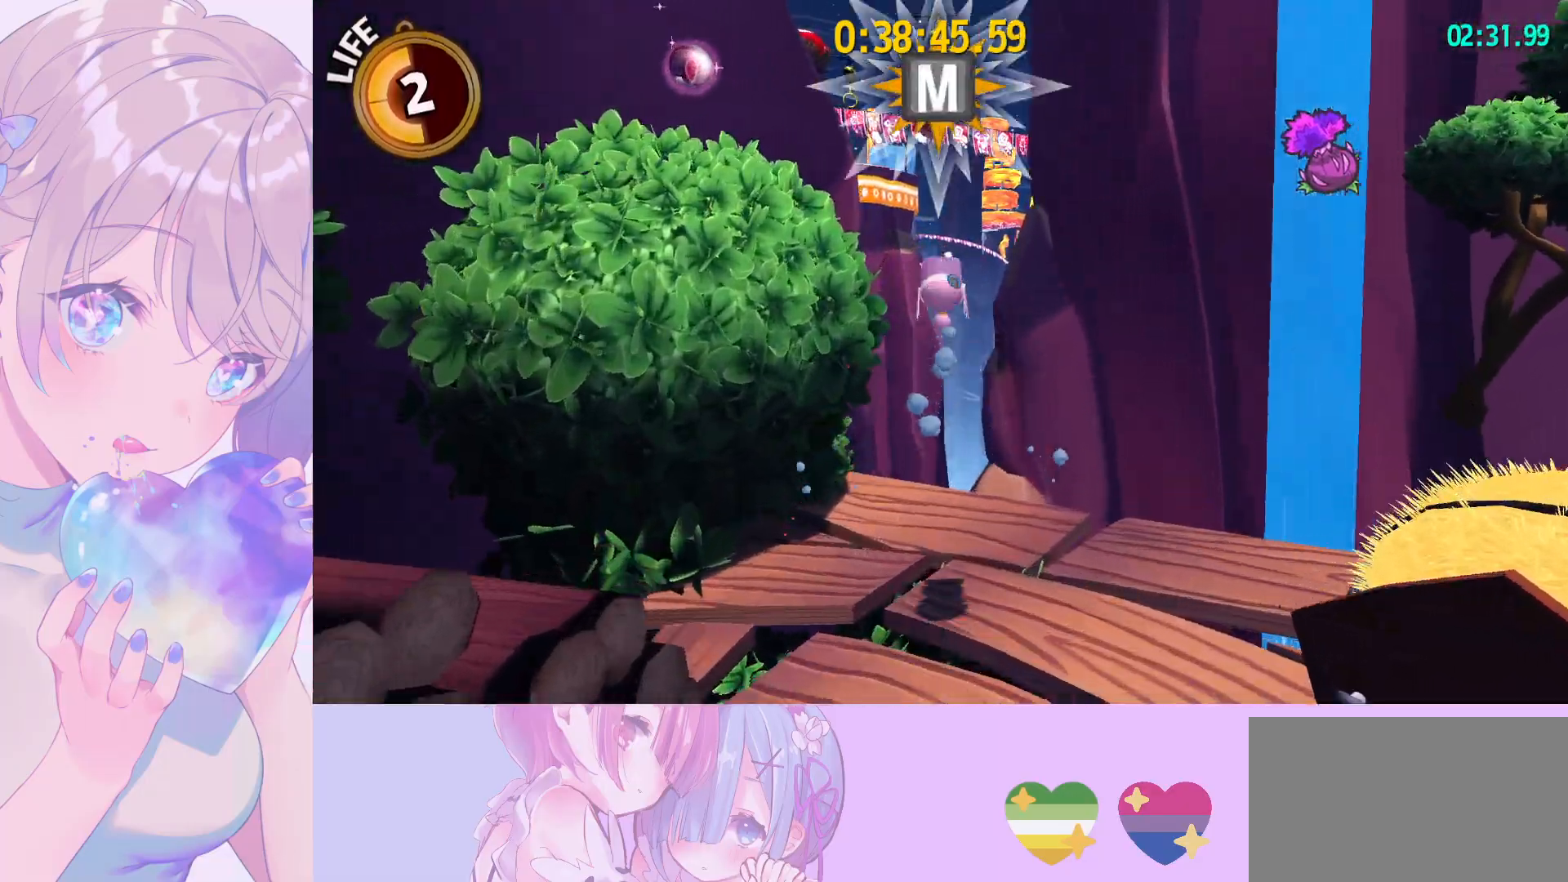
{"keys": ["w"], "mouse": ["left"], "mouse_move": "down-left", "events": [[83, "ctrl", "down"], [83, "space", "up"], [233, "ctrl", "up"], [233, "space", "down"], [267, "mouse_left", "down"], [367, "space", "up"]]}
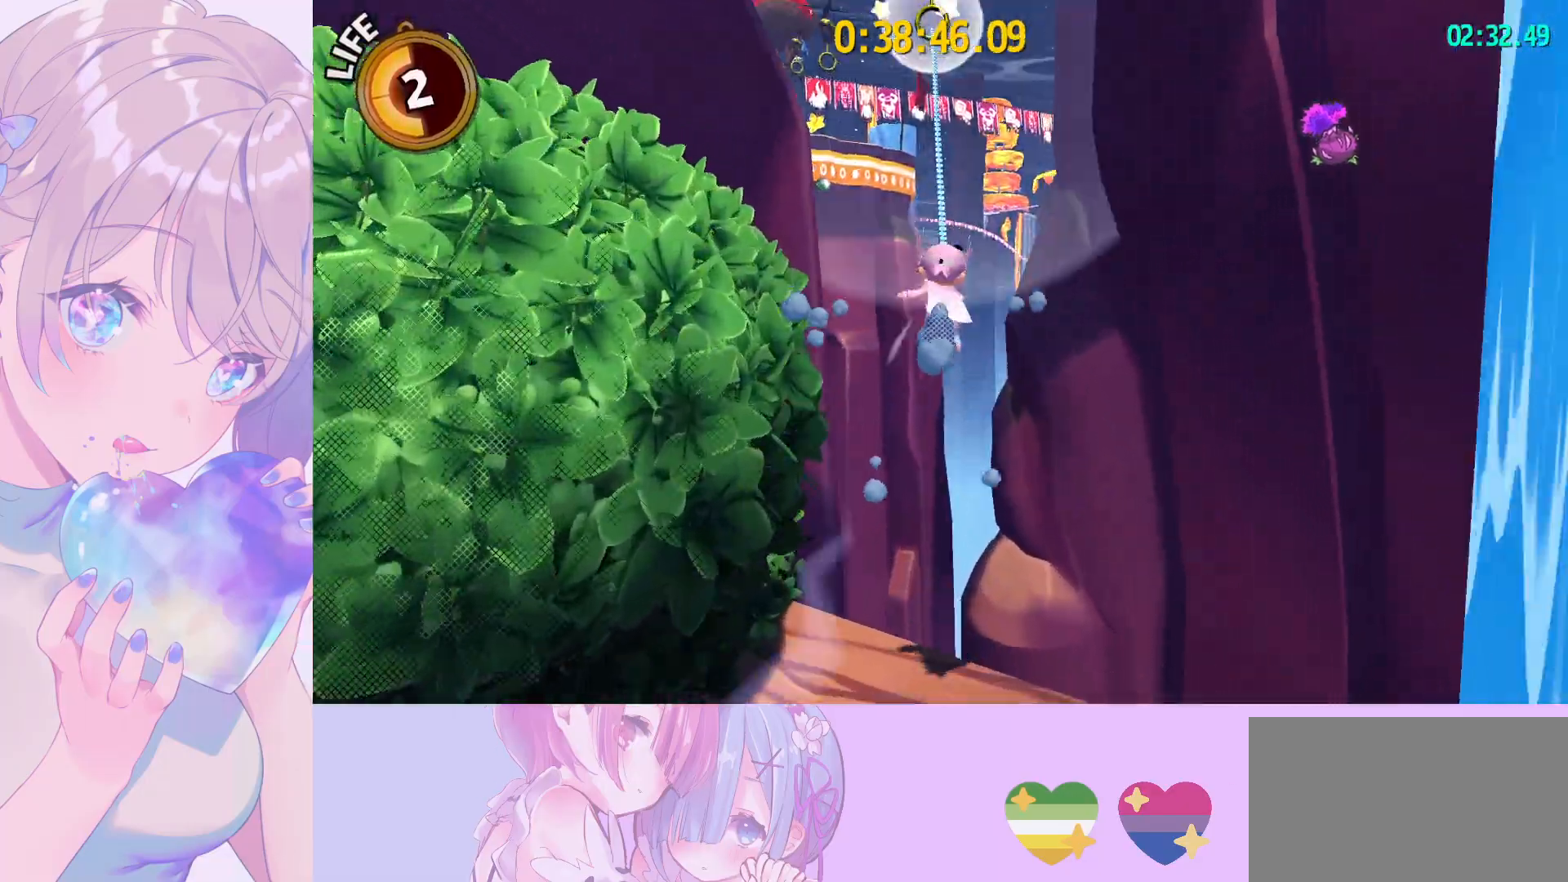
{"keys": ["w"], "mouse": ["left"], "mouse_move": "still", "events": [[150, "a", "down"], [233, "a", "up"]]}
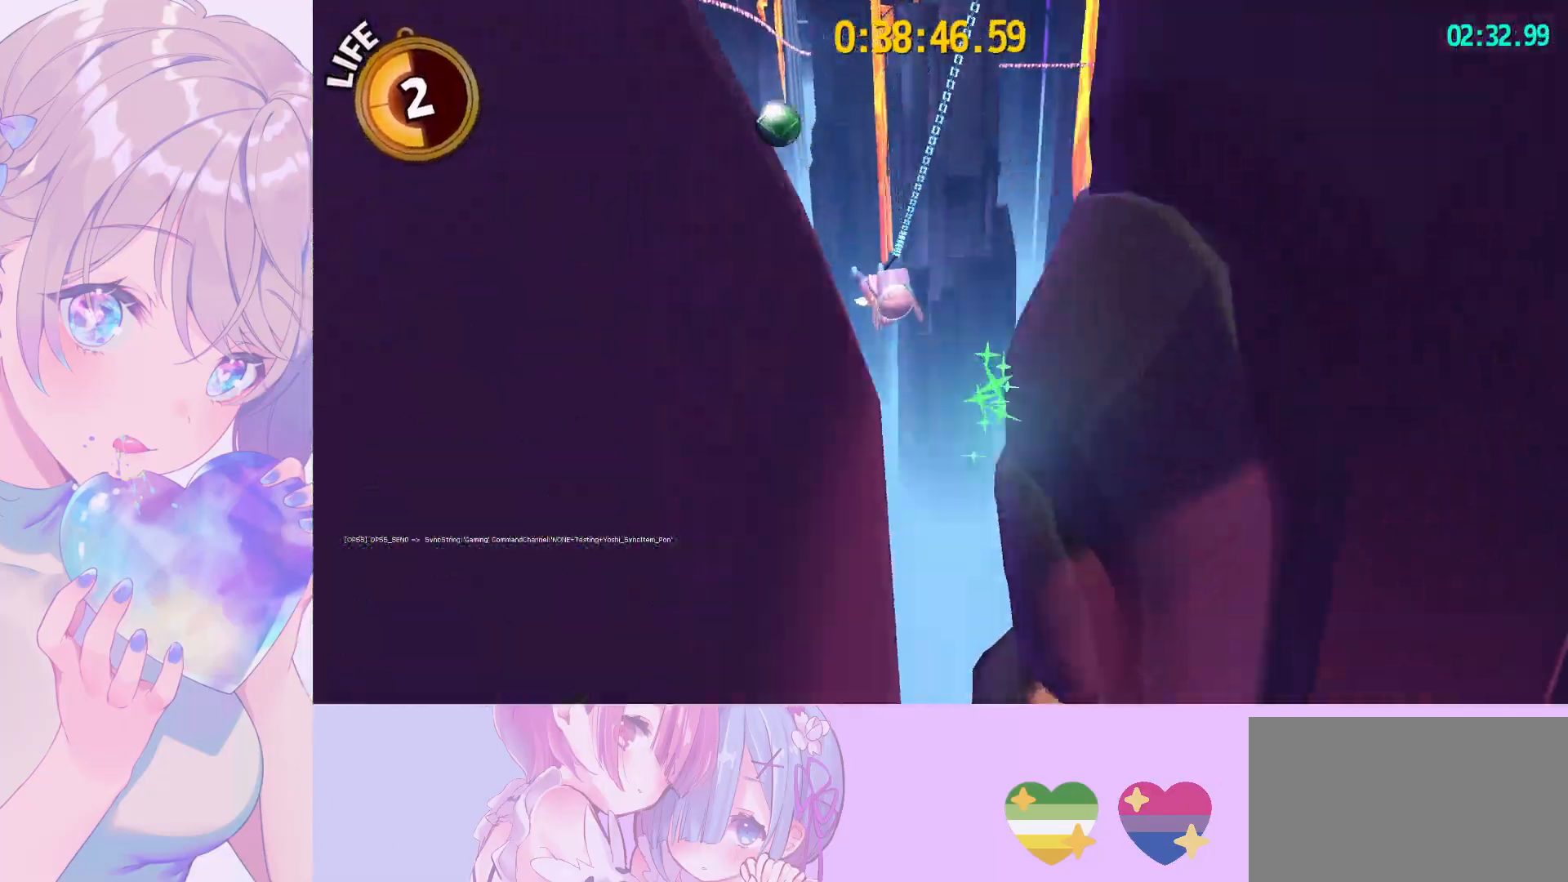
{"keys": ["w"], "mouse": ["left"], "mouse_move": "still", "events": [[67, "mouse_left", "up"], [217, "mouse_left", "down"]]}
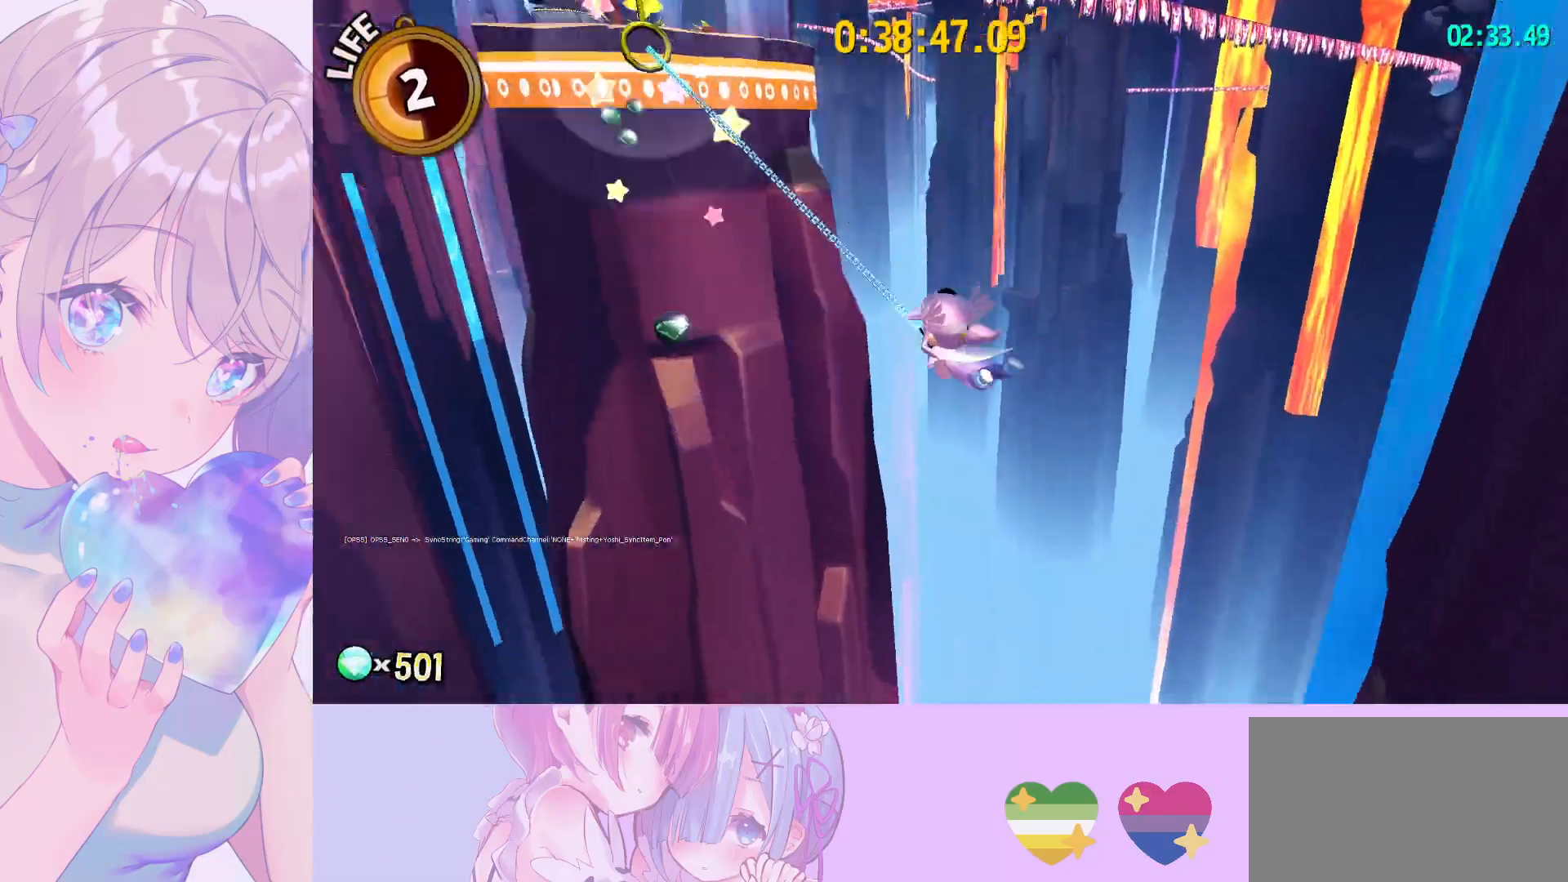
{"keys": ["w"], "mouse": ["left"], "mouse_move": "still", "events": [[83, "d", "down"], [233, "d", "up"]]}
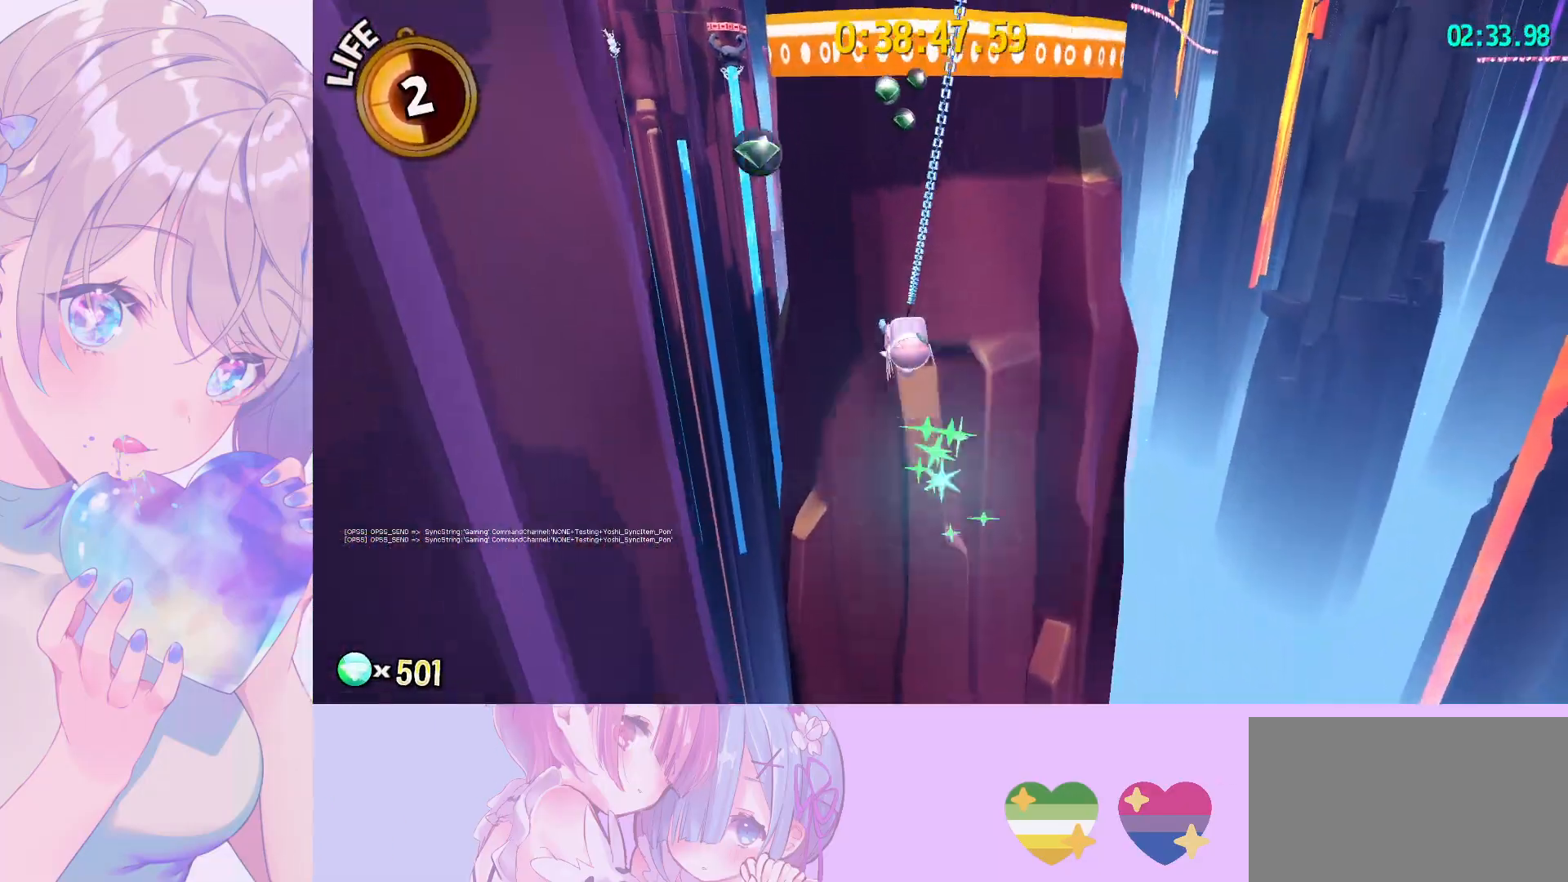
{"keys": ["w"], "mouse": ["left"], "mouse_move": "still", "events": [[17, "mouse_left", "up"], [100, "mouse_left", "down"]]}
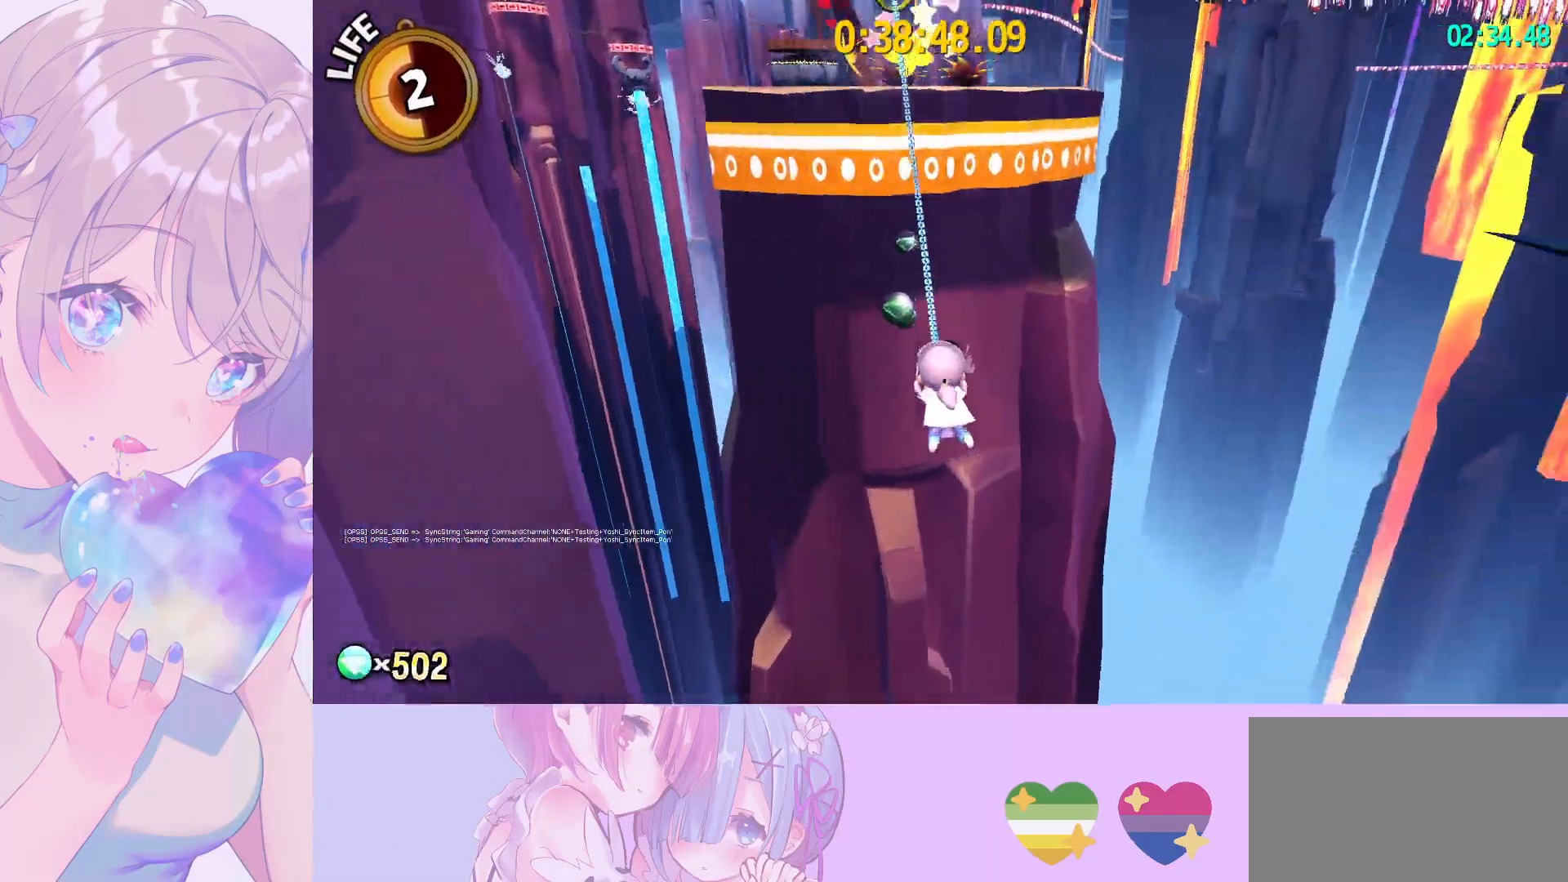
{"keys": ["w"], "mouse": ["left"], "mouse_move": "still", "events": []}
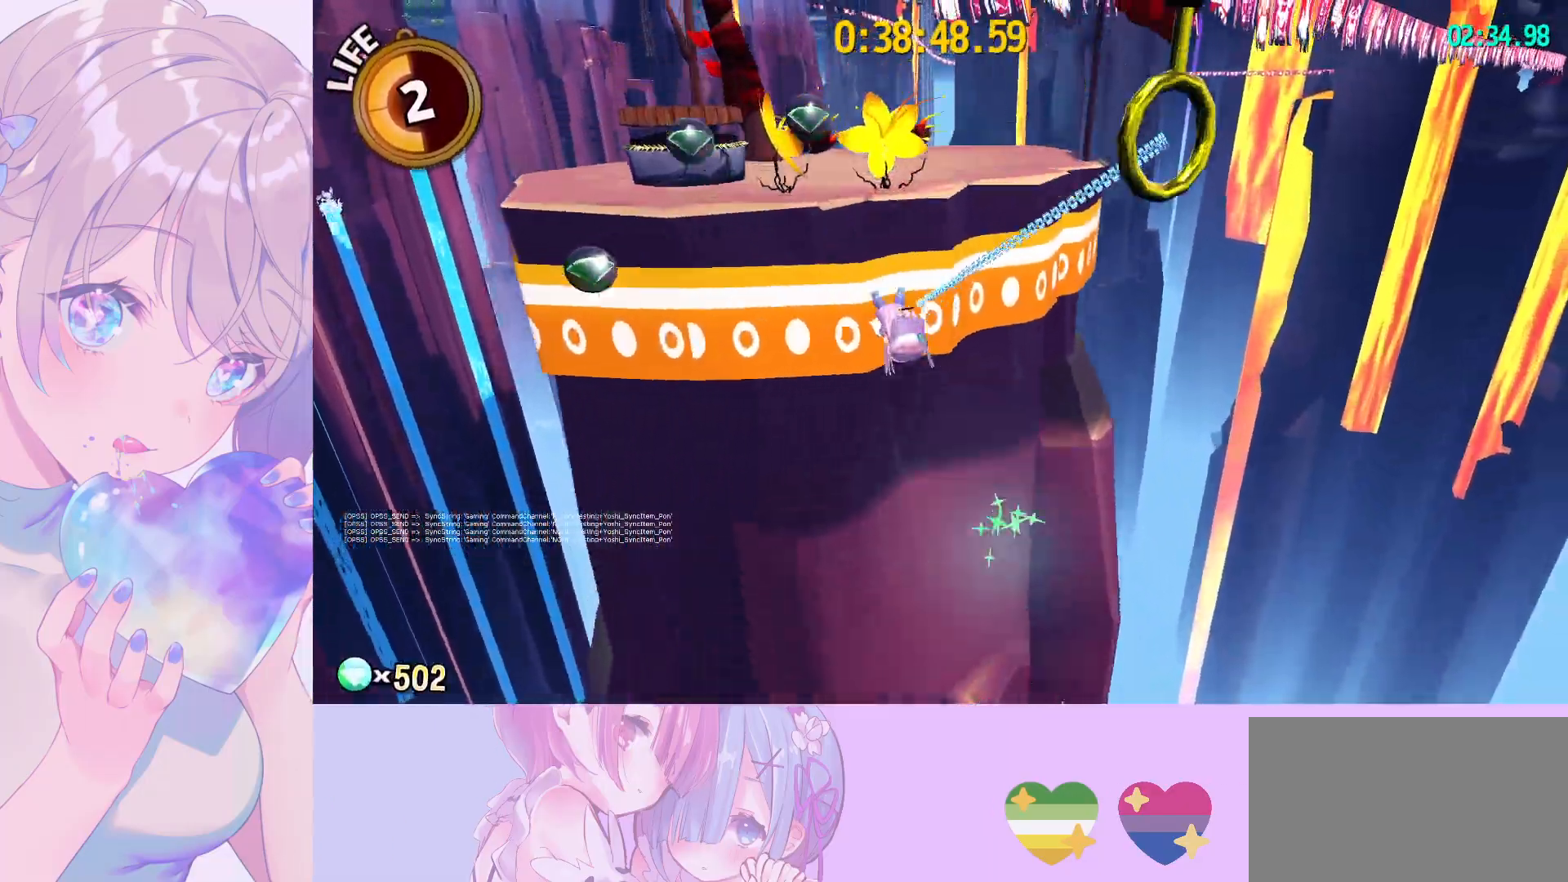
{"keys": [], "mouse": ["left"], "mouse_move": "still", "events": [[33, "mouse_left", "up"], [183, "mouse_left", "down"], [417, "w", "up"]]}
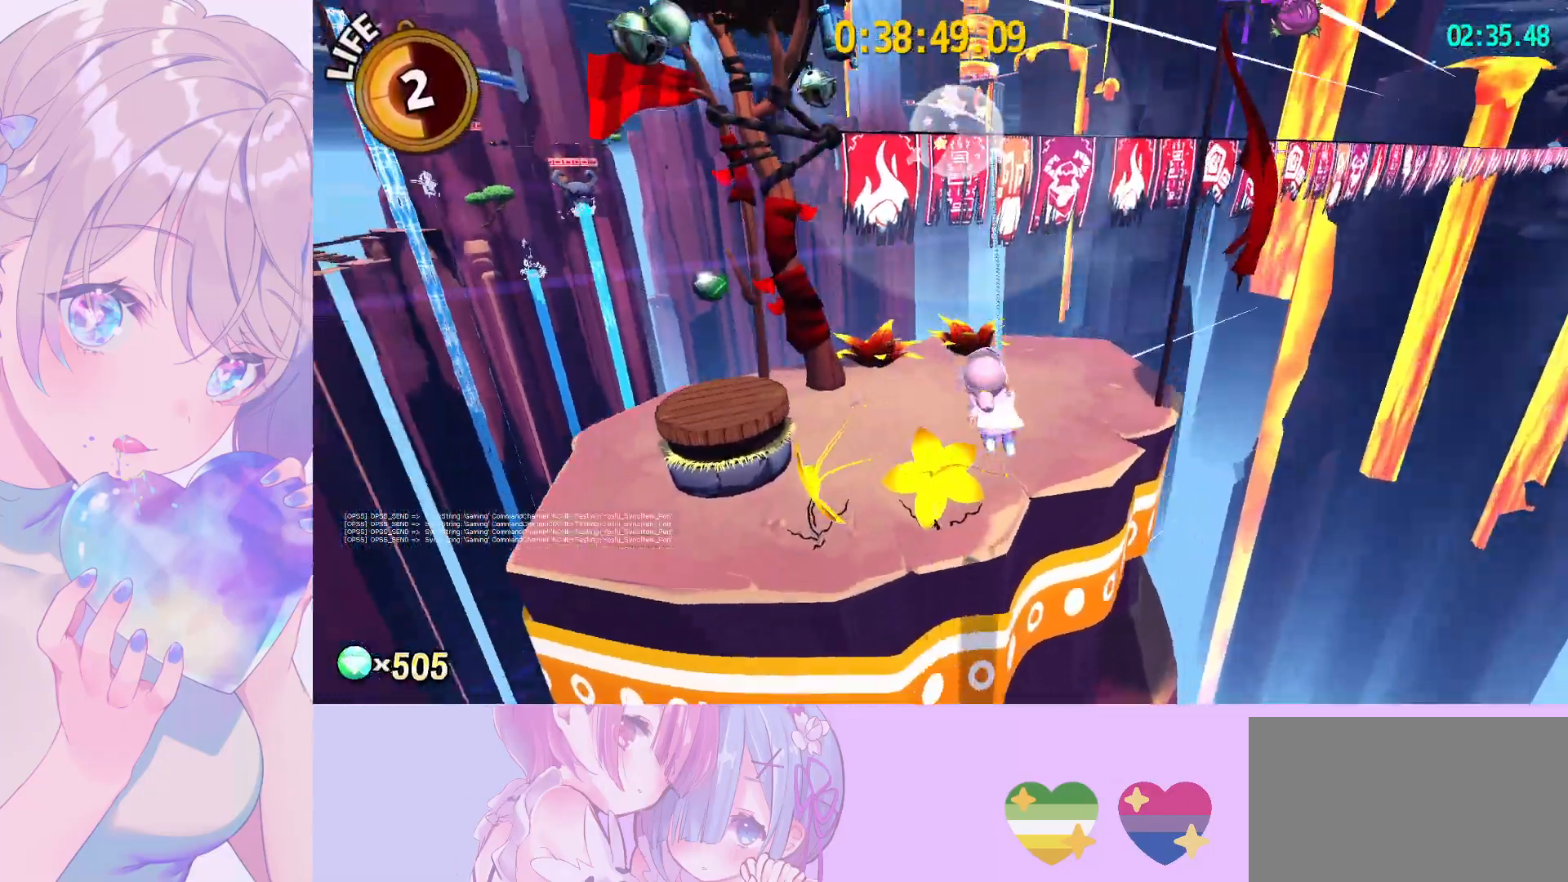
{"keys": [], "mouse": [], "mouse_move": "still", "events": [[100, "mouse_left", "up"]]}
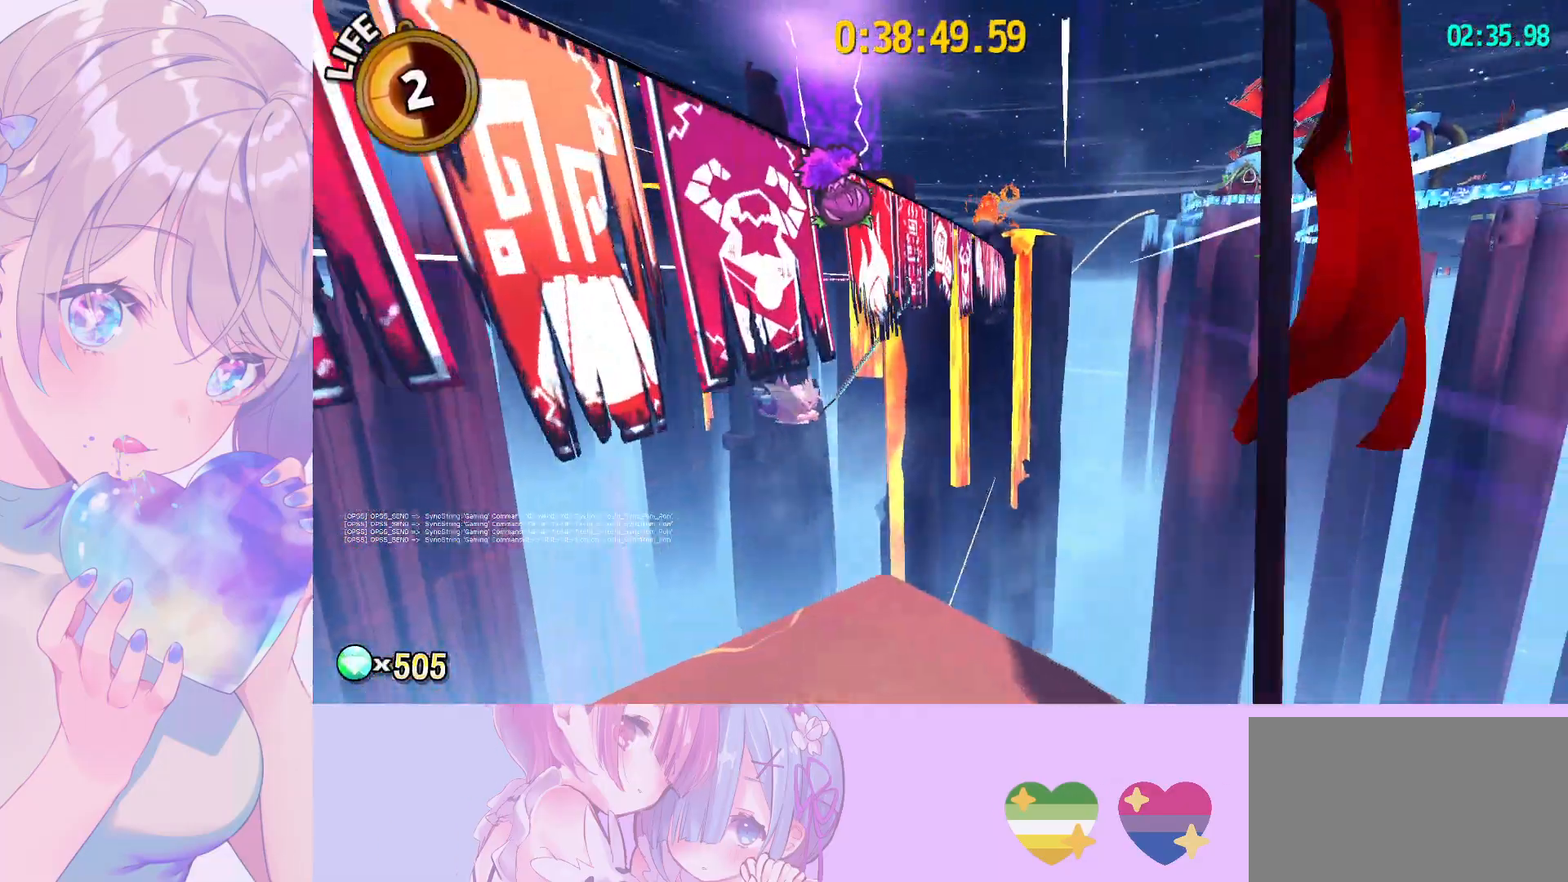
{"keys": [], "mouse": [], "mouse_move": "still", "events": []}
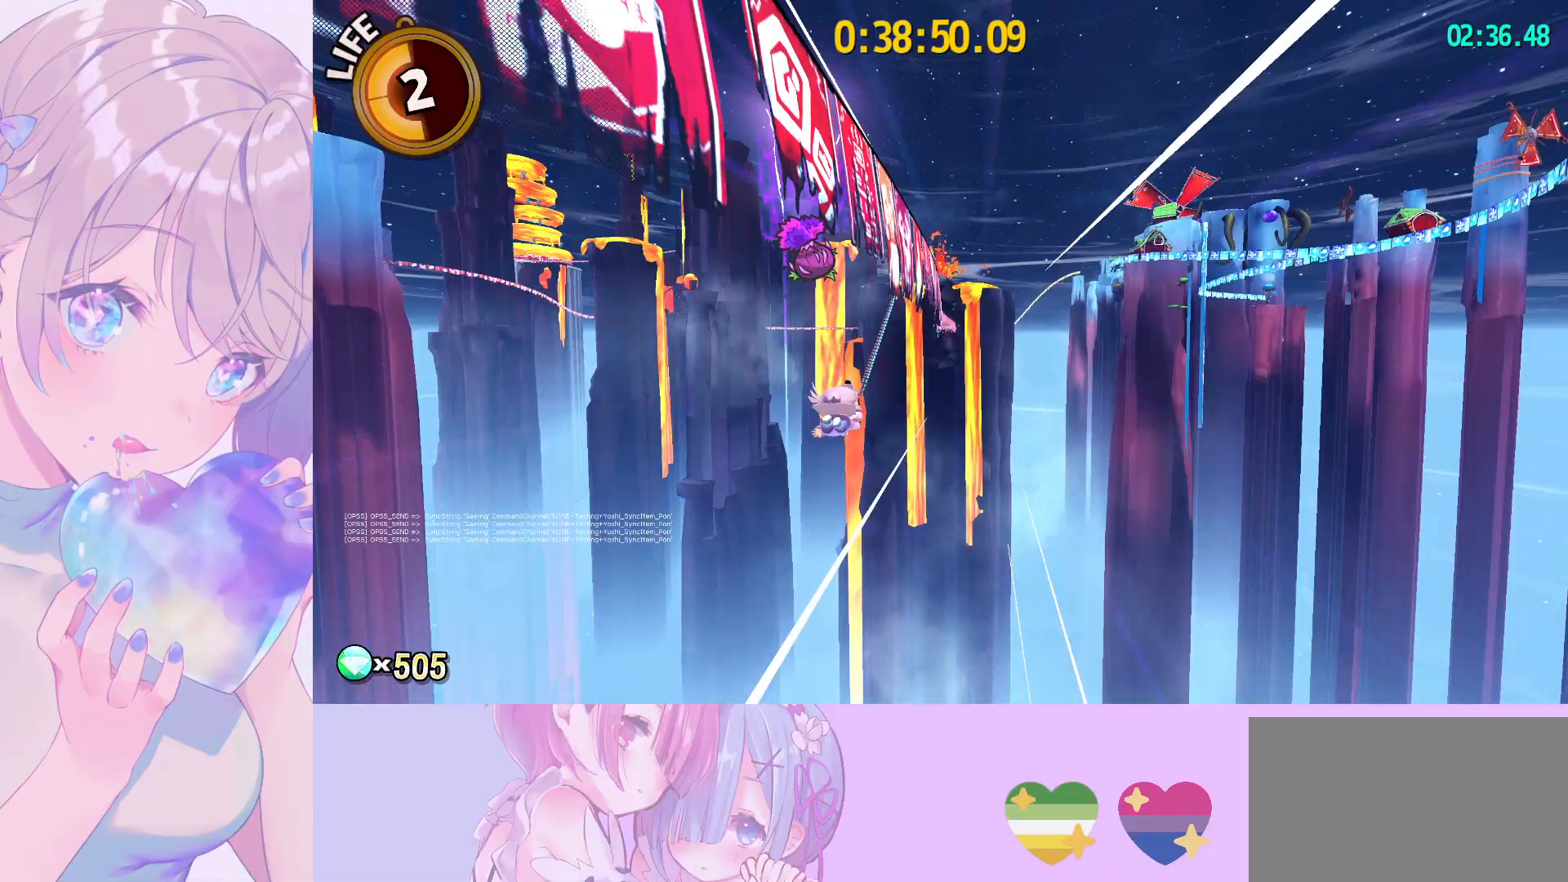
{"keys": [], "mouse": [], "mouse_move": "still", "events": []}
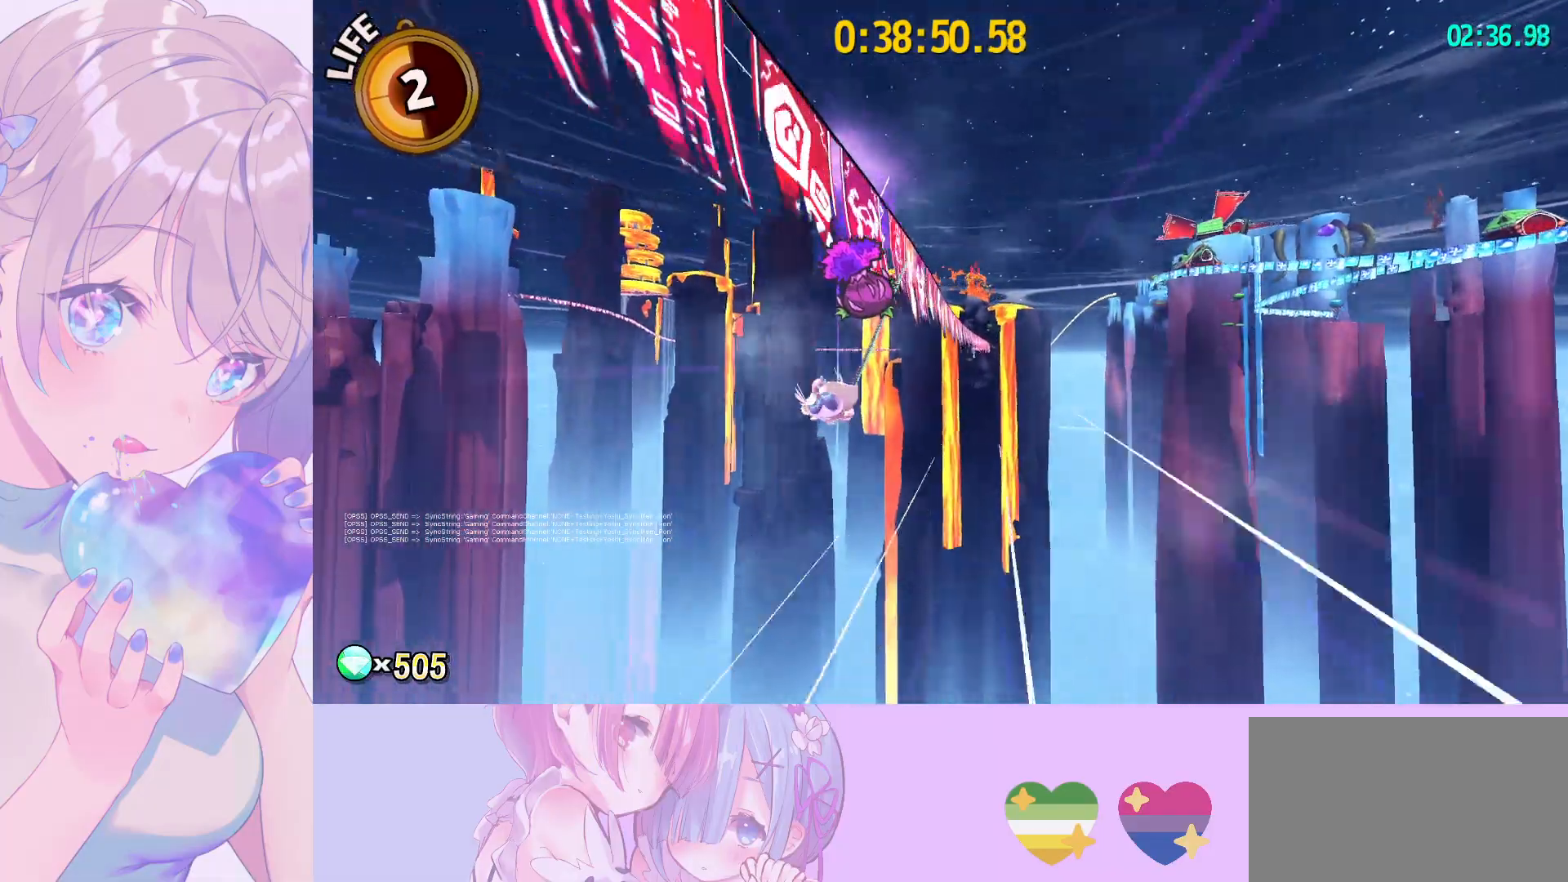
{"keys": [], "mouse": [], "mouse_move": "still", "events": []}
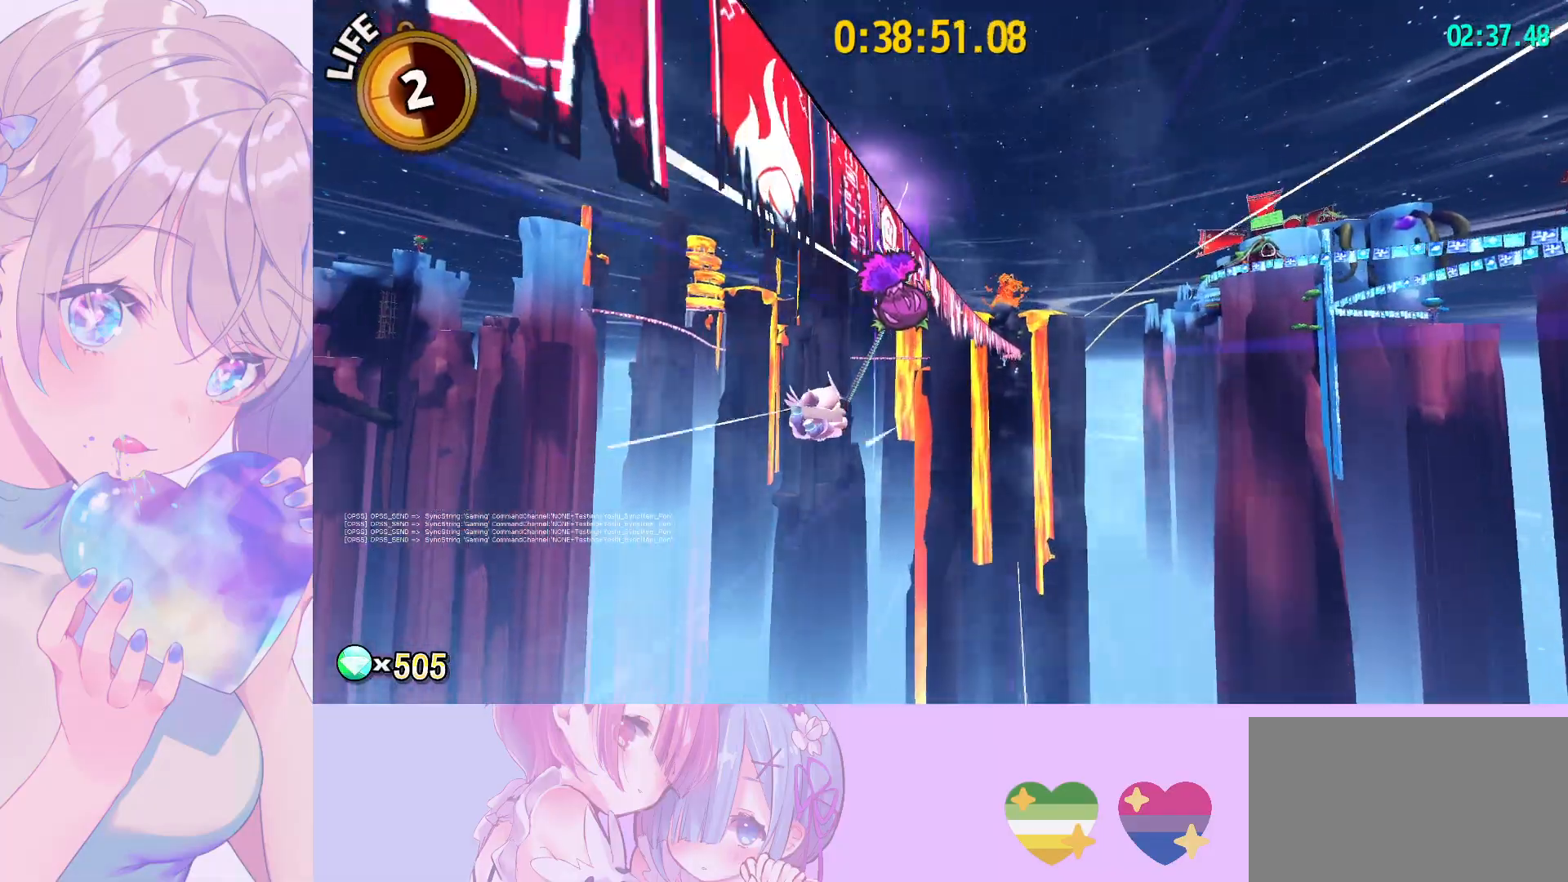
{"keys": [], "mouse": [], "mouse_move": "still", "events": []}
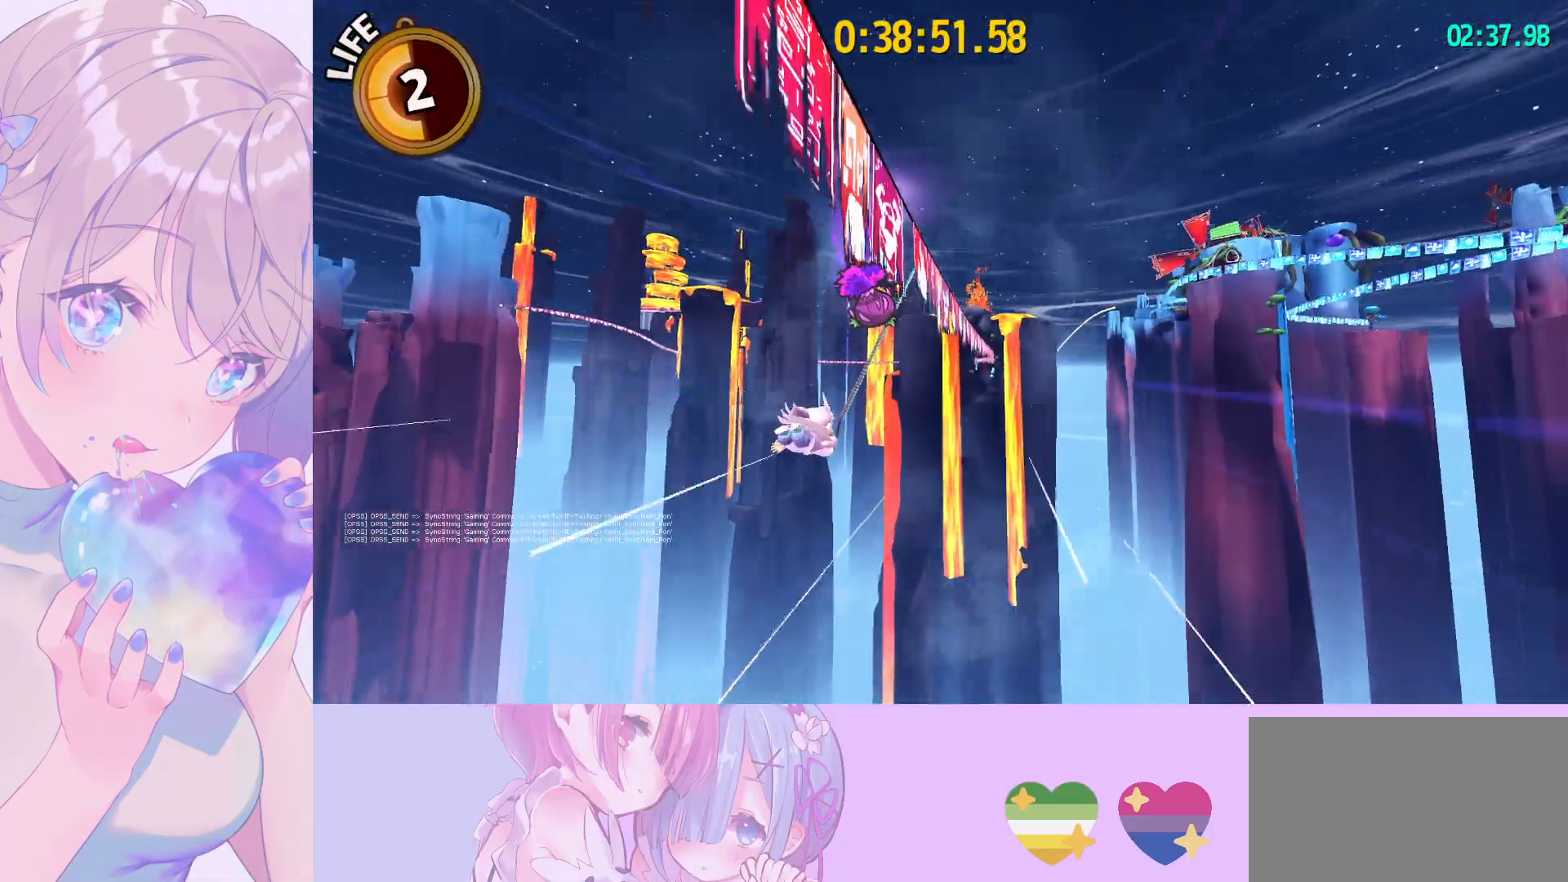
{"keys": [], "mouse": [], "mouse_move": "still", "events": []}
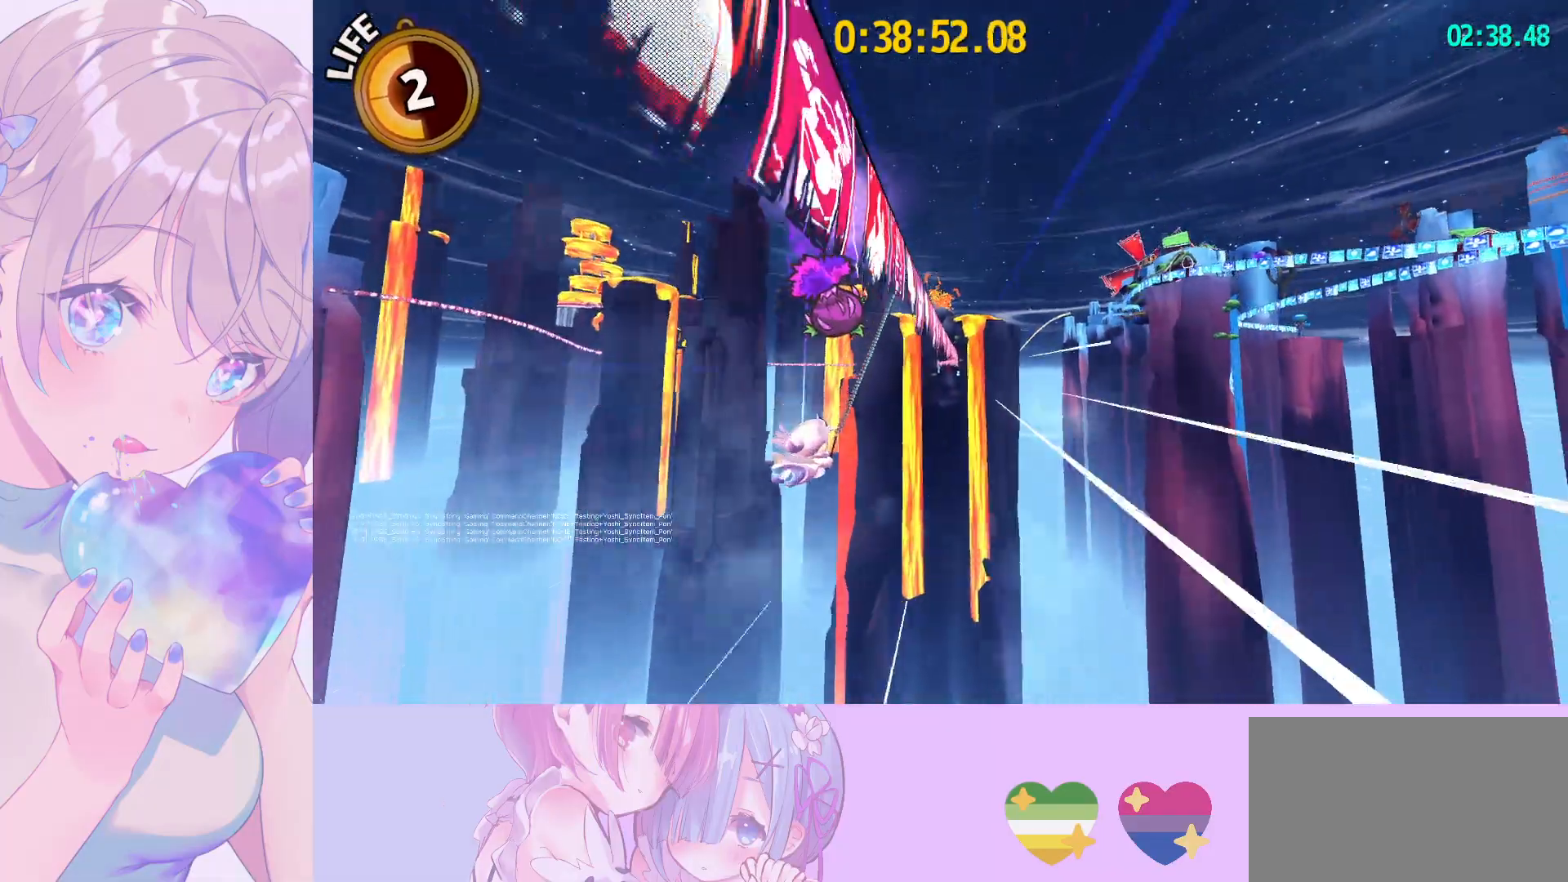
{"keys": [], "mouse": [], "mouse_move": "still", "events": []}